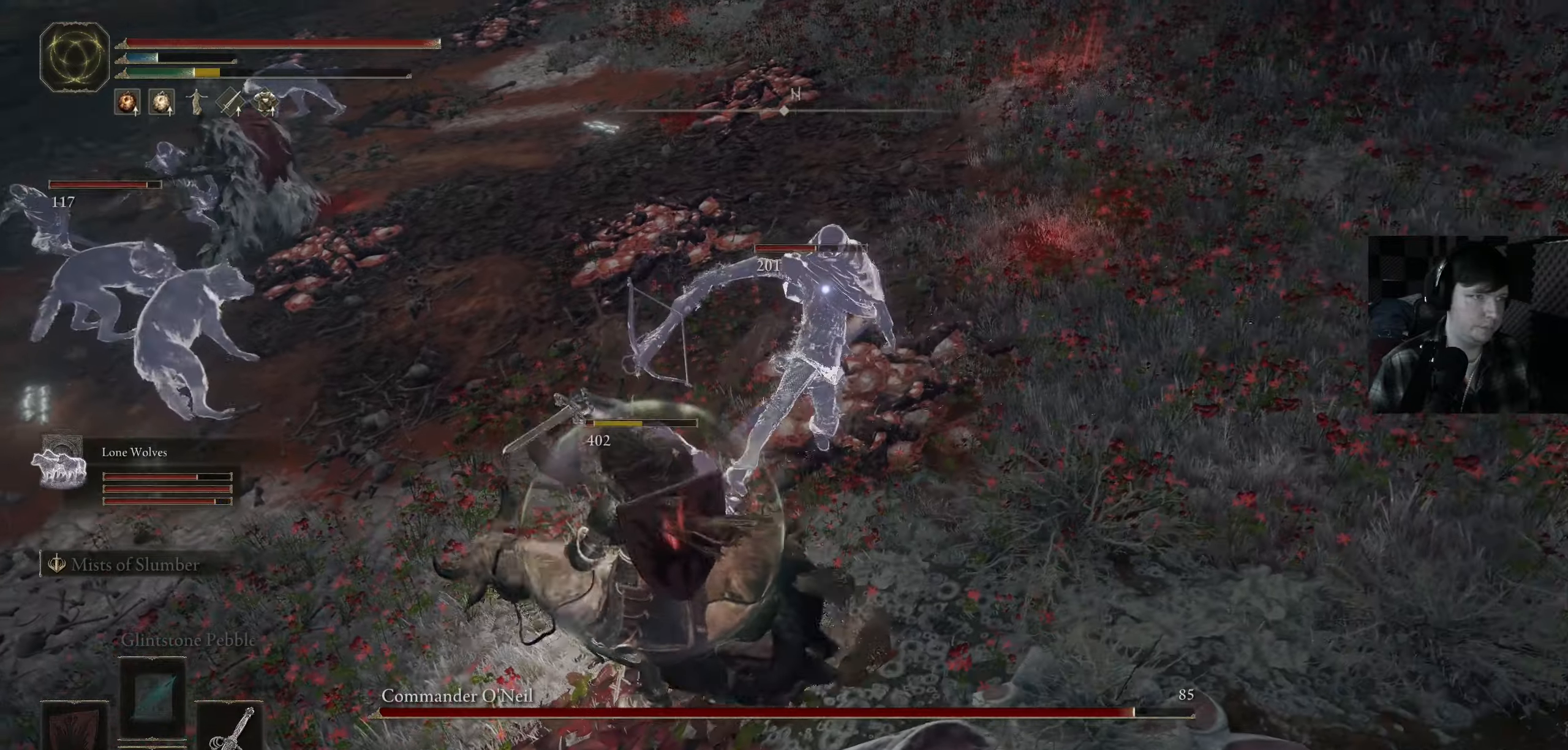
Gameplay with a controller (Xbox layout); each line is a JSON object with the inputs held at the frame after it. "events" lists button and stick changes between this image and that frame as [ms after this image, input, new state], when the widget could be followed in between.
{"buttons": [], "left_stick": "up-left", "right_stick": "center", "events": [[16, "R1", "up"], [83, "R1", "down"], [116, "right_stick", "up-left"], [166, "right_stick", "center"], [200, "R1", "up"], [283, "R1", "down"], [350, "left_stick", "up"], [400, "R1", "up"], [500, "left_stick", "up-left"]]}
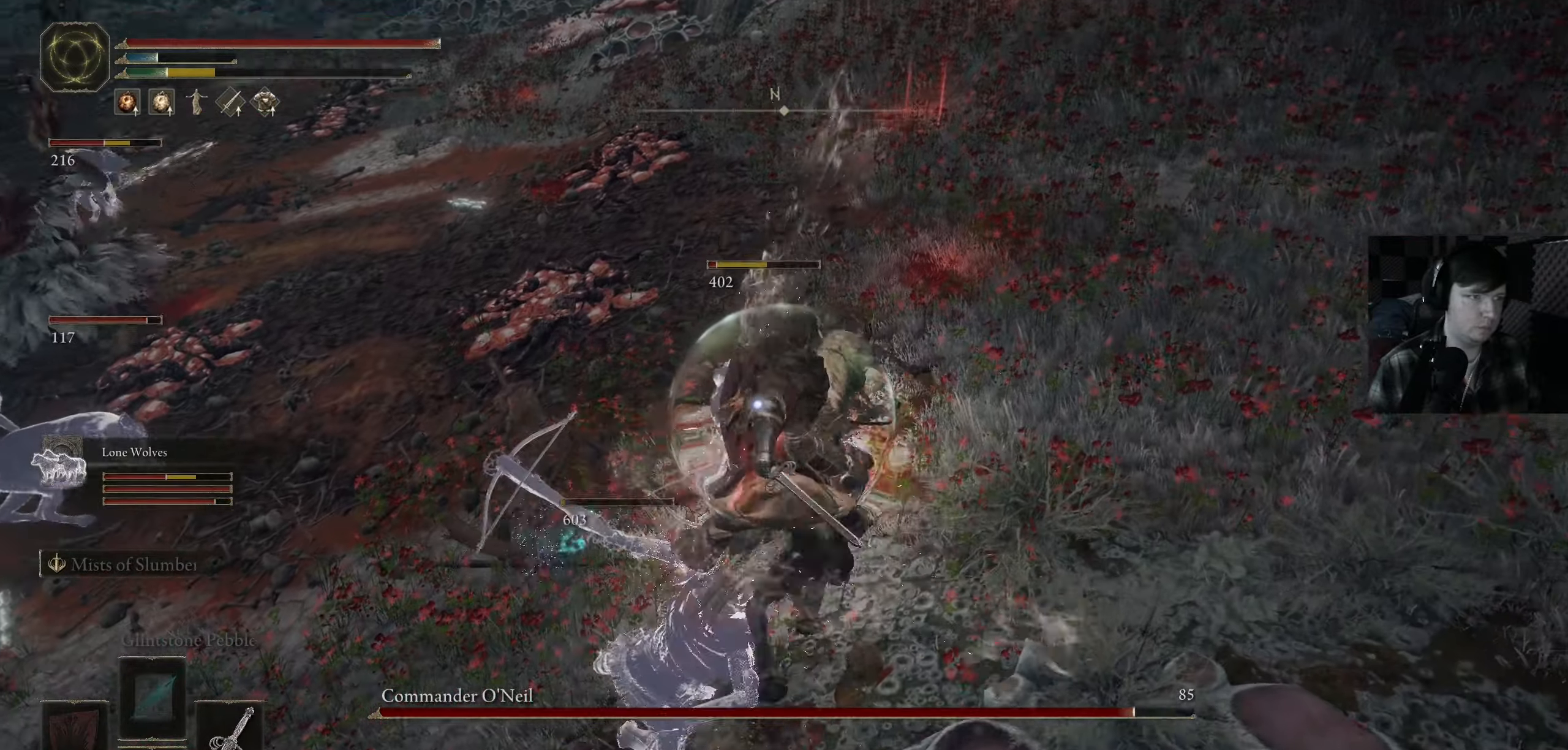
{"buttons": ["R1"], "left_stick": "up", "right_stick": "center", "events": [[100, "R1", "down"], [166, "right_stick", "down-left"], [216, "R1", "up"], [233, "left_stick", "up-right"], [266, "right_stick", "center"], [300, "R1", "down"], [366, "left_stick", "right"], [400, "R1", "up"], [483, "R1", "down"], [483, "left_stick", "up"]]}
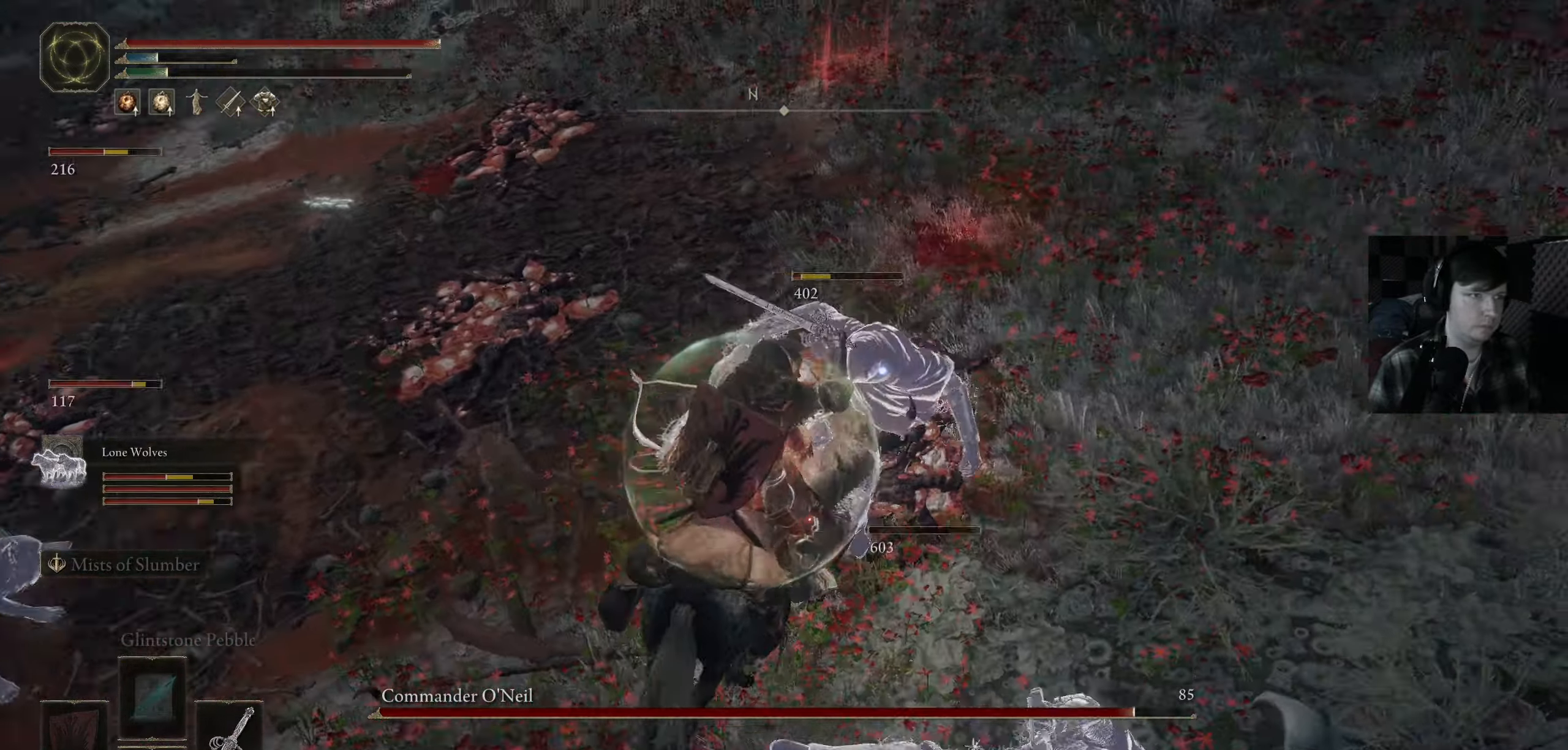
{"buttons": [], "left_stick": "up", "right_stick": "center", "events": [[16, "right_stick", "up"], [66, "left_stick", "right"], [83, "right_stick", "center"], [100, "R1", "up"], [166, "R1", "down"], [200, "right_stick", "up-left"], [216, "left_stick", "up-right"], [250, "right_stick", "center"], [283, "R1", "up"], [316, "left_stick", "up"]]}
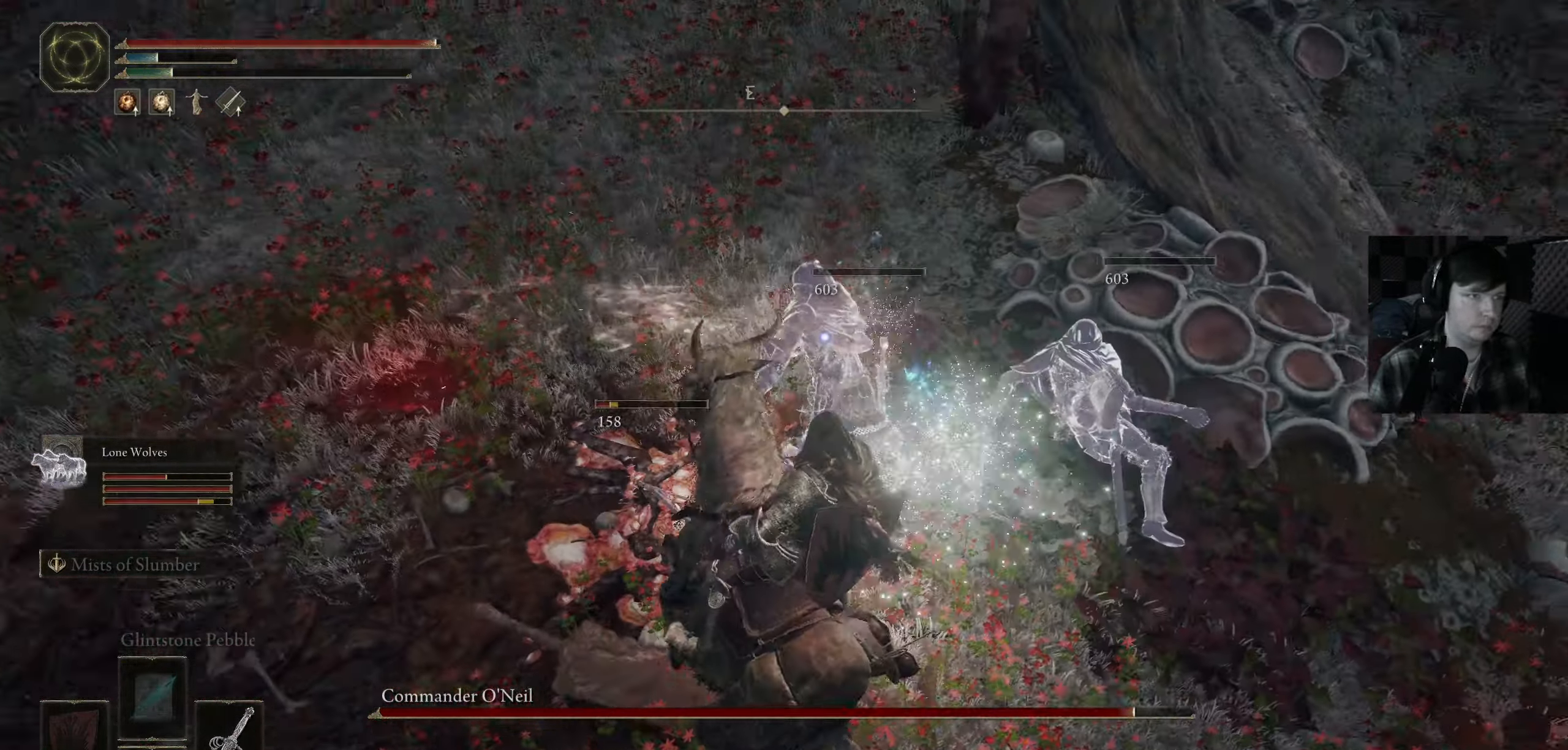
{"buttons": [], "left_stick": "up-left", "right_stick": "left", "events": [[16, "left_stick", "up-left"], [116, "right_stick", "left"], [283, "right_stick", "center"], [350, "right_stick", "left"]]}
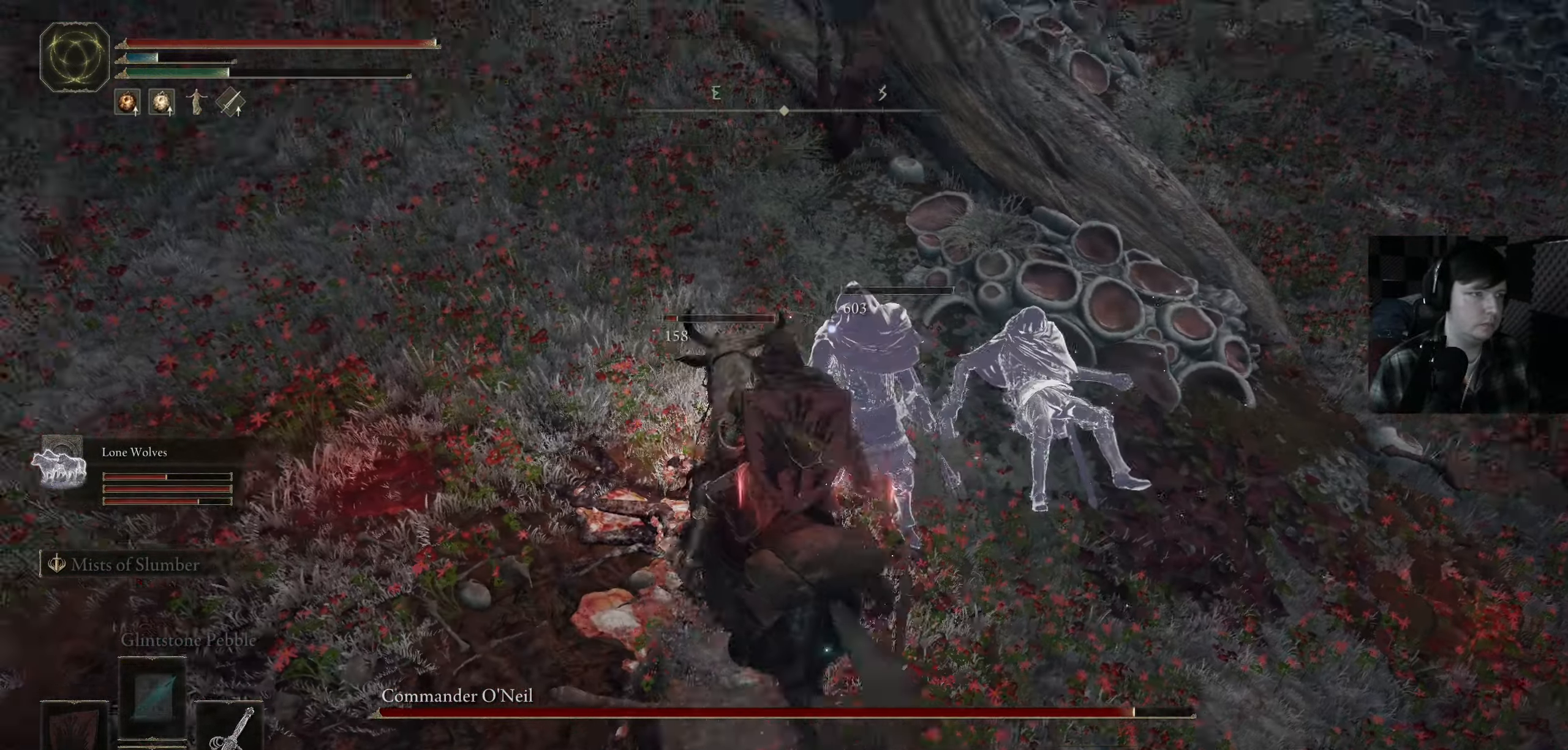
{"buttons": [], "left_stick": "up", "right_stick": "left", "events": [[83, "left_stick", "left"], [366, "left_stick", "up"]]}
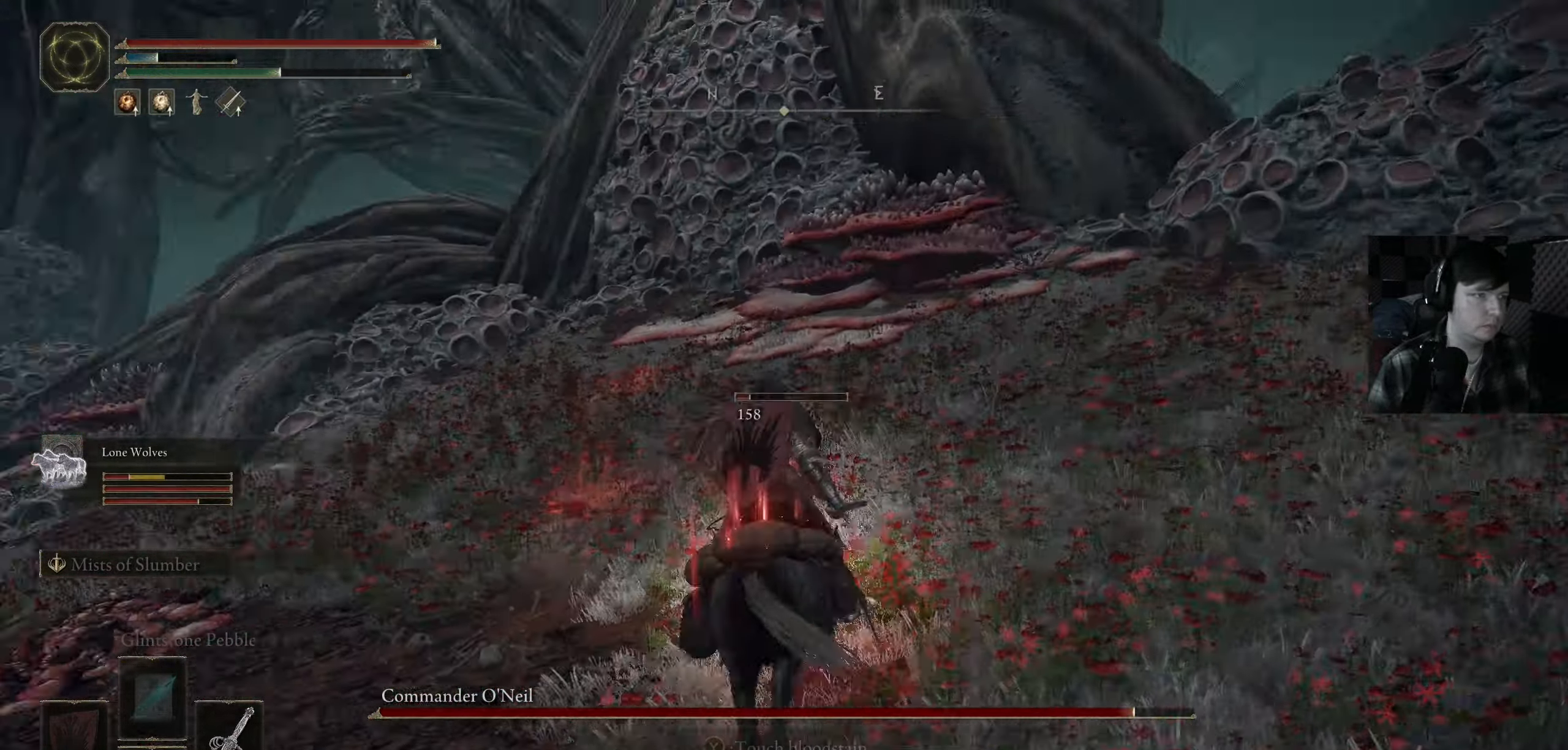
{"buttons": [], "left_stick": "up", "right_stick": "center", "events": [[100, "right_stick", "down-left"], [483, "right_stick", "center"]]}
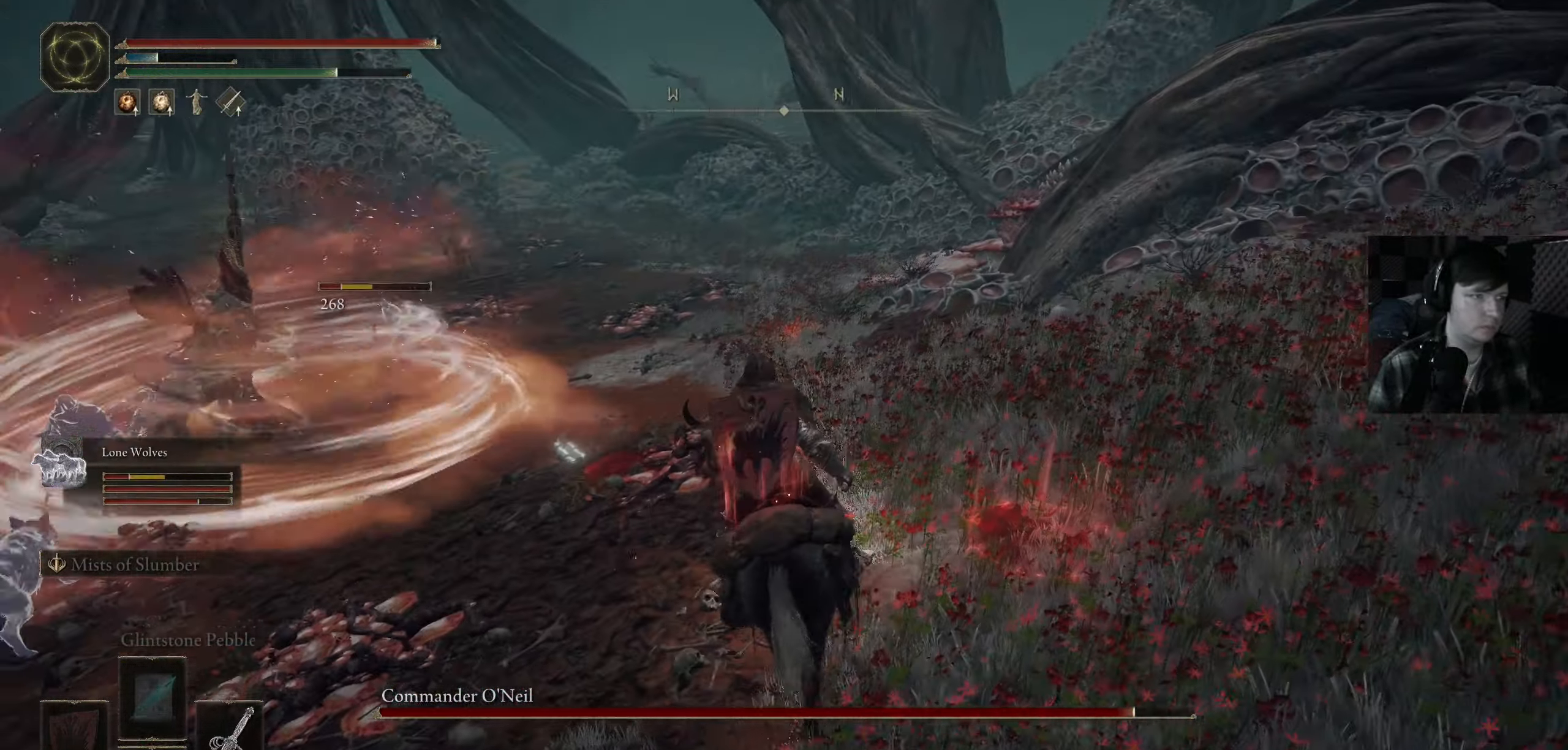
{"buttons": ["B"], "left_stick": "up-right", "right_stick": "center", "events": [[166, "B", "down"], [216, "left_stick", "up-right"]]}
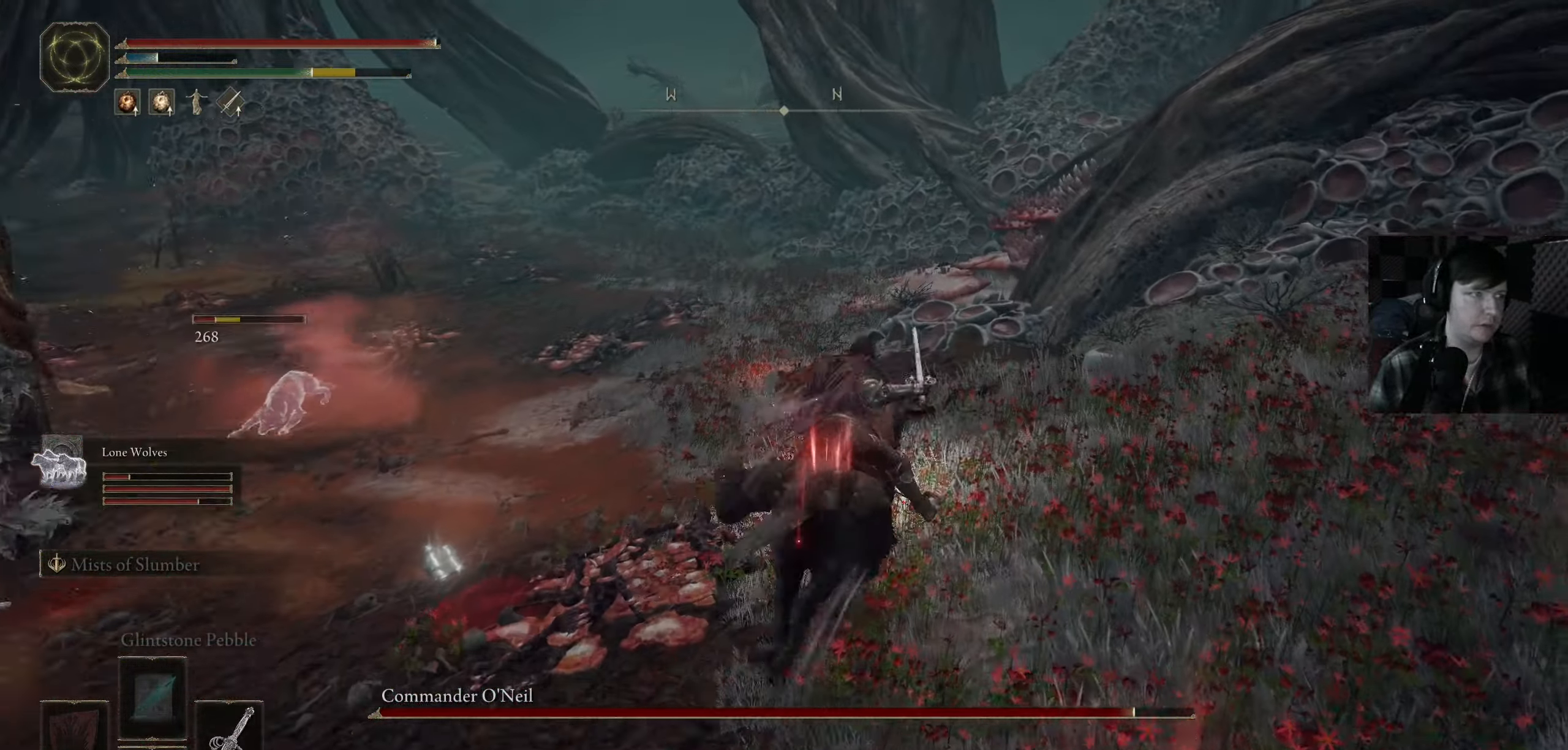
{"buttons": [], "left_stick": "up-right", "right_stick": "left", "events": [[16, "left_stick", "up"], [166, "B", "up"], [266, "left_stick", "up-left"], [283, "right_stick", "left"], [433, "left_stick", "up-right"]]}
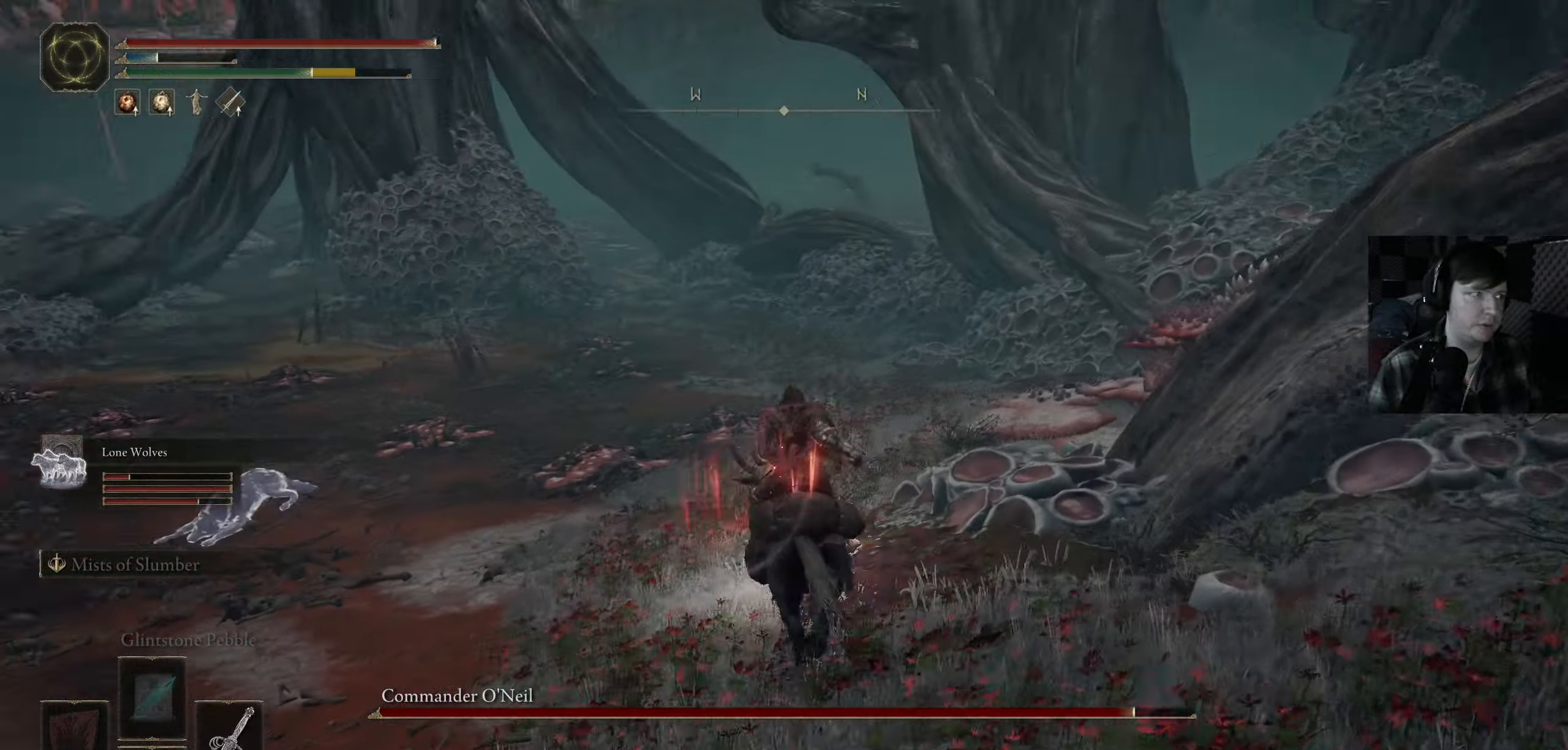
{"buttons": [], "left_stick": "left", "right_stick": "down-left", "events": [[33, "left_stick", "down-right"], [83, "left_stick", "down"], [183, "left_stick", "down-left"], [283, "right_stick", "down-left"], [366, "left_stick", "left"]]}
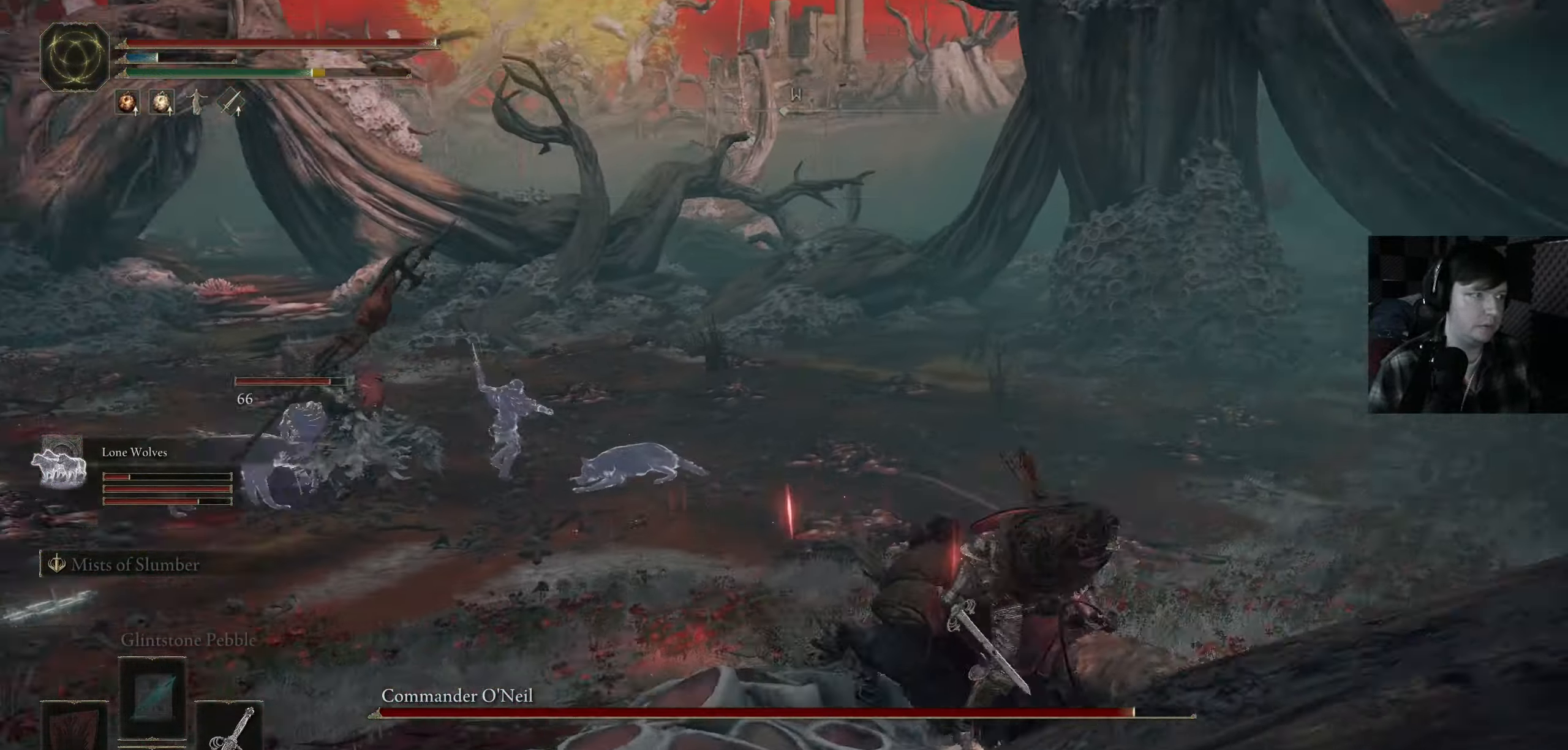
{"buttons": [], "left_stick": "up-left", "right_stick": "down-left", "events": [[50, "left_stick", "up-left"], [66, "right_stick", "center"], [183, "left_stick", "up"], [450, "left_stick", "up-left"], [450, "right_stick", "down-left"]]}
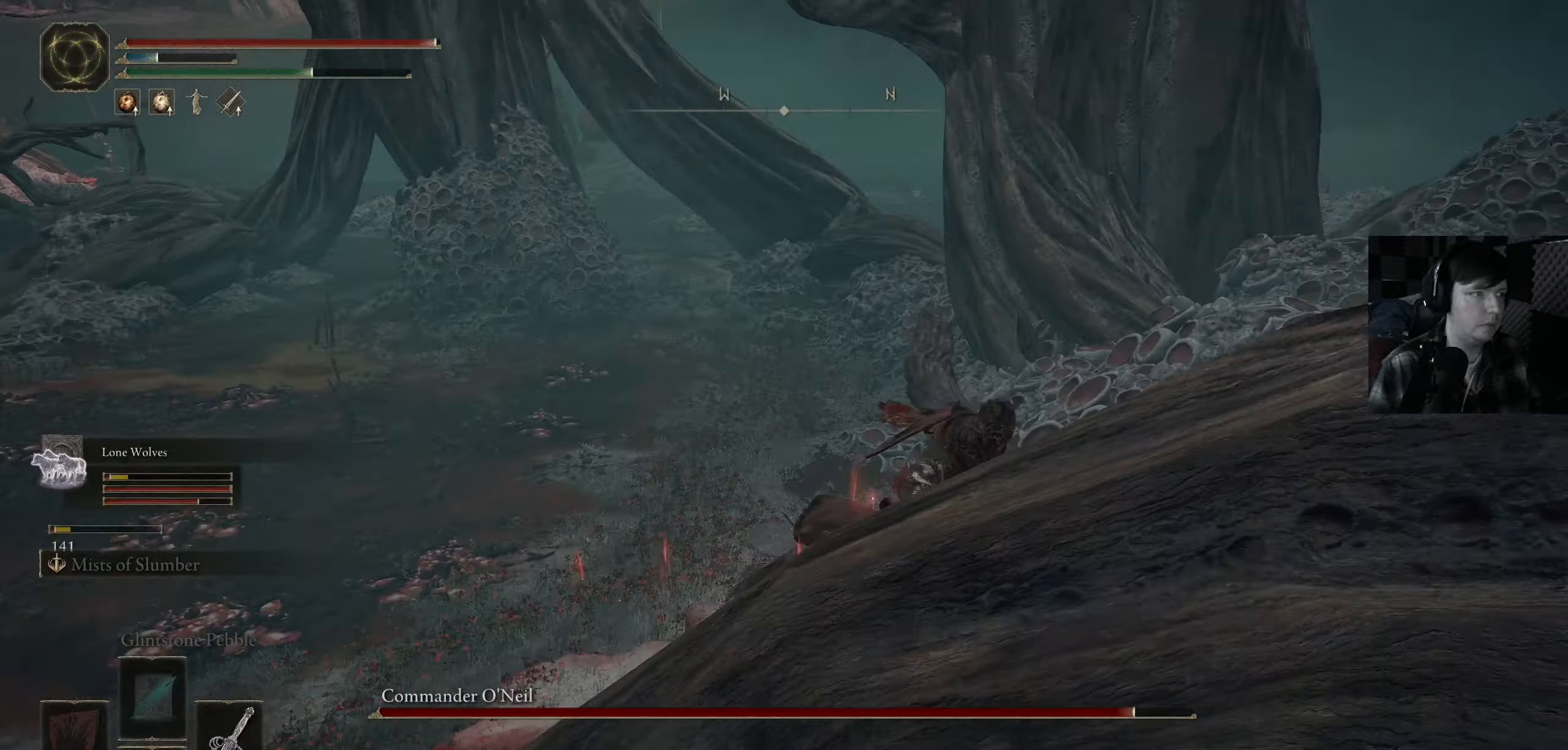
{"buttons": [], "left_stick": "up-left", "right_stick": "center", "events": [[433, "right_stick", "center"]]}
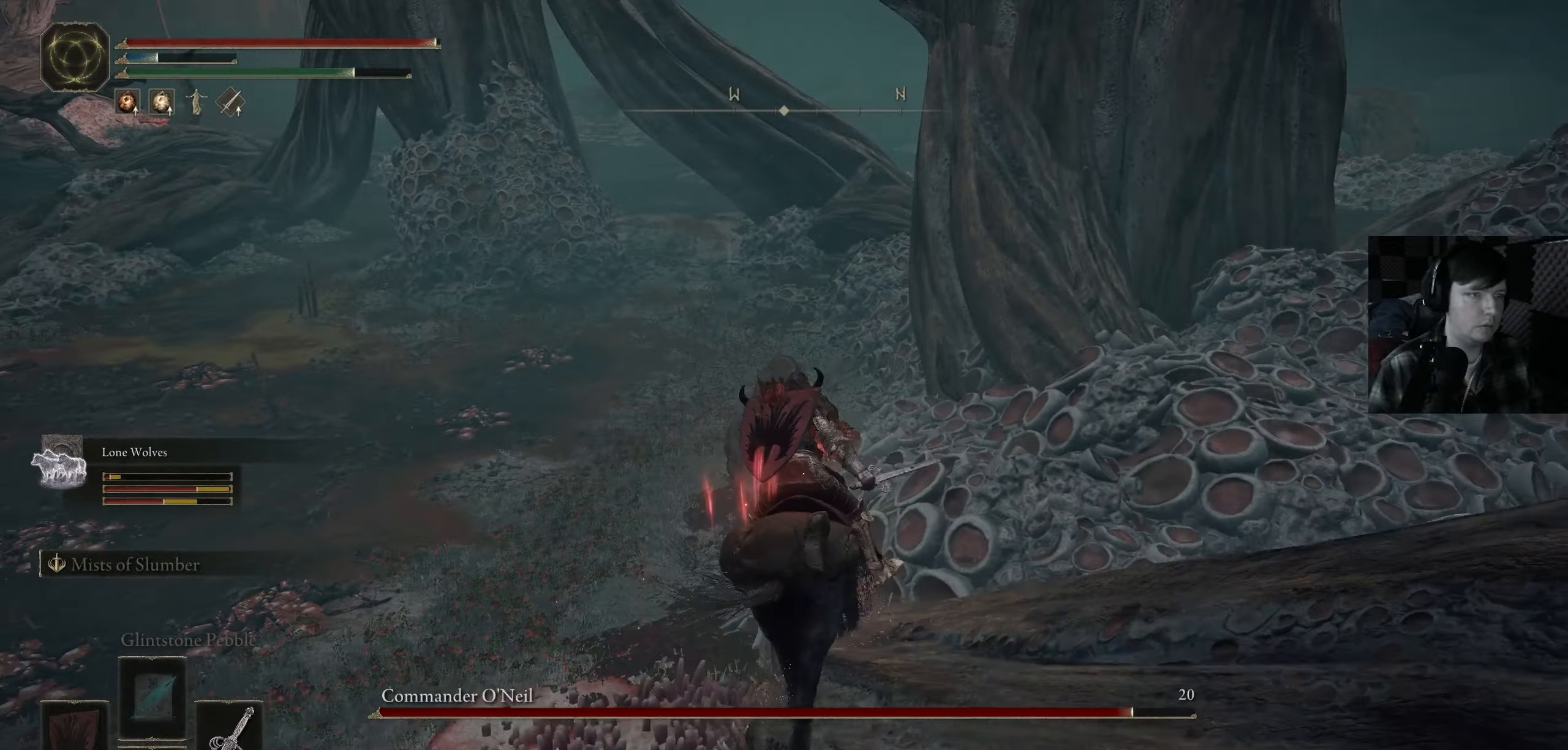
{"buttons": [], "left_stick": "up-left", "right_stick": "left", "events": [[67, "right_stick", "down-left"], [367, "right_stick", "left"]]}
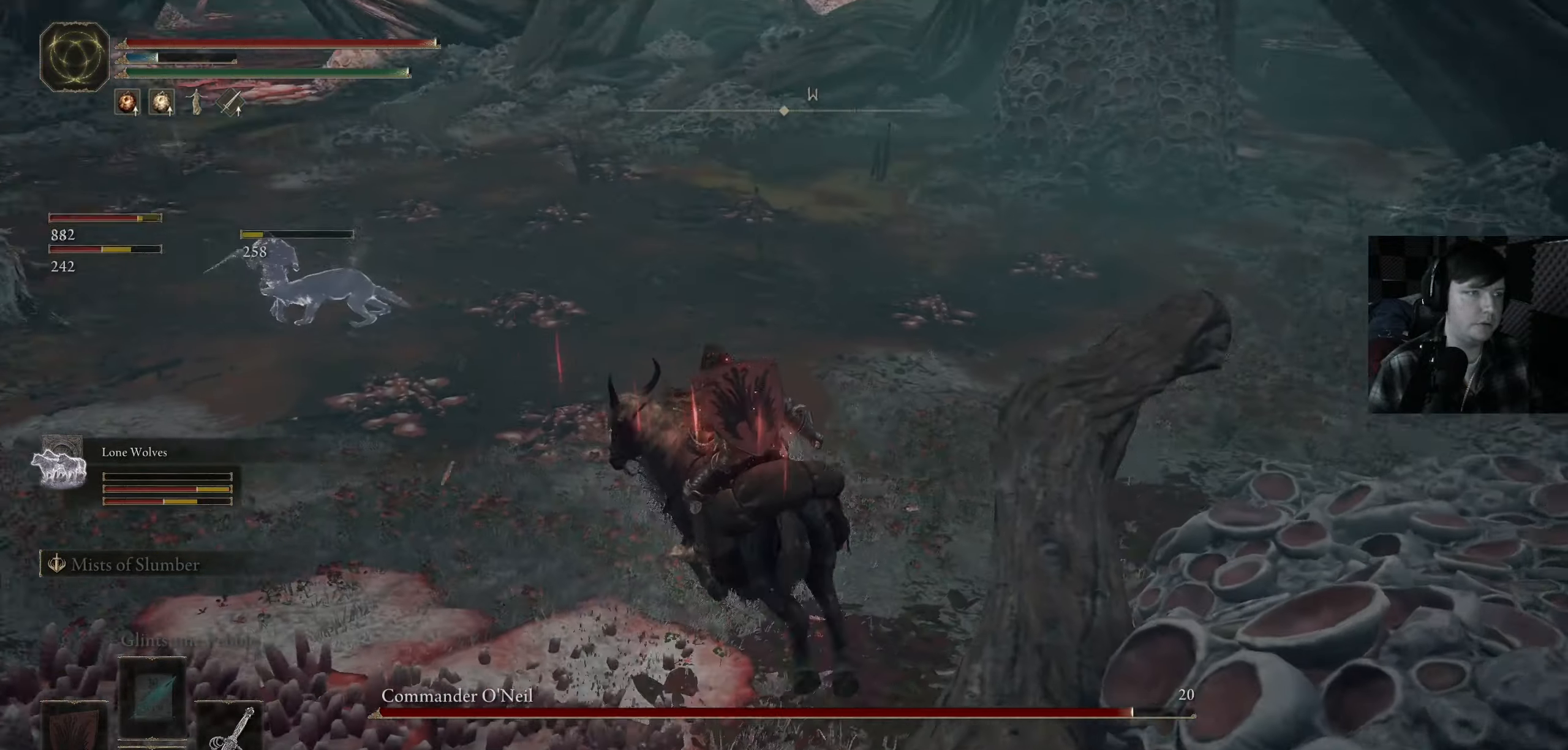
{"buttons": [], "left_stick": "up-left", "right_stick": "center", "events": [[250, "R3", "down"], [350, "R3", "up"], [400, "right_stick", "center"]]}
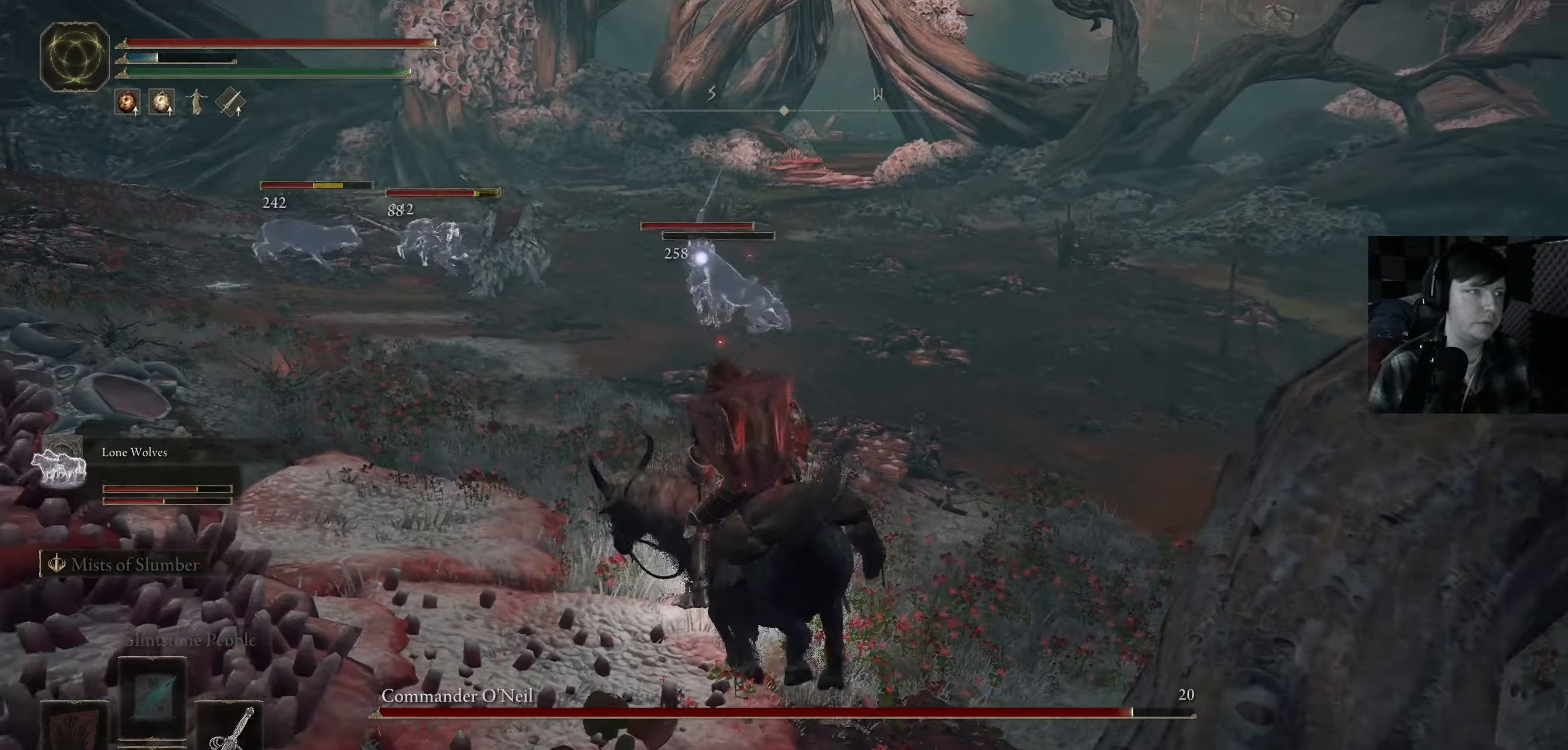
{"buttons": ["B"], "left_stick": "up", "right_stick": "center", "events": [[117, "left_stick", "up"], [183, "B", "down"]]}
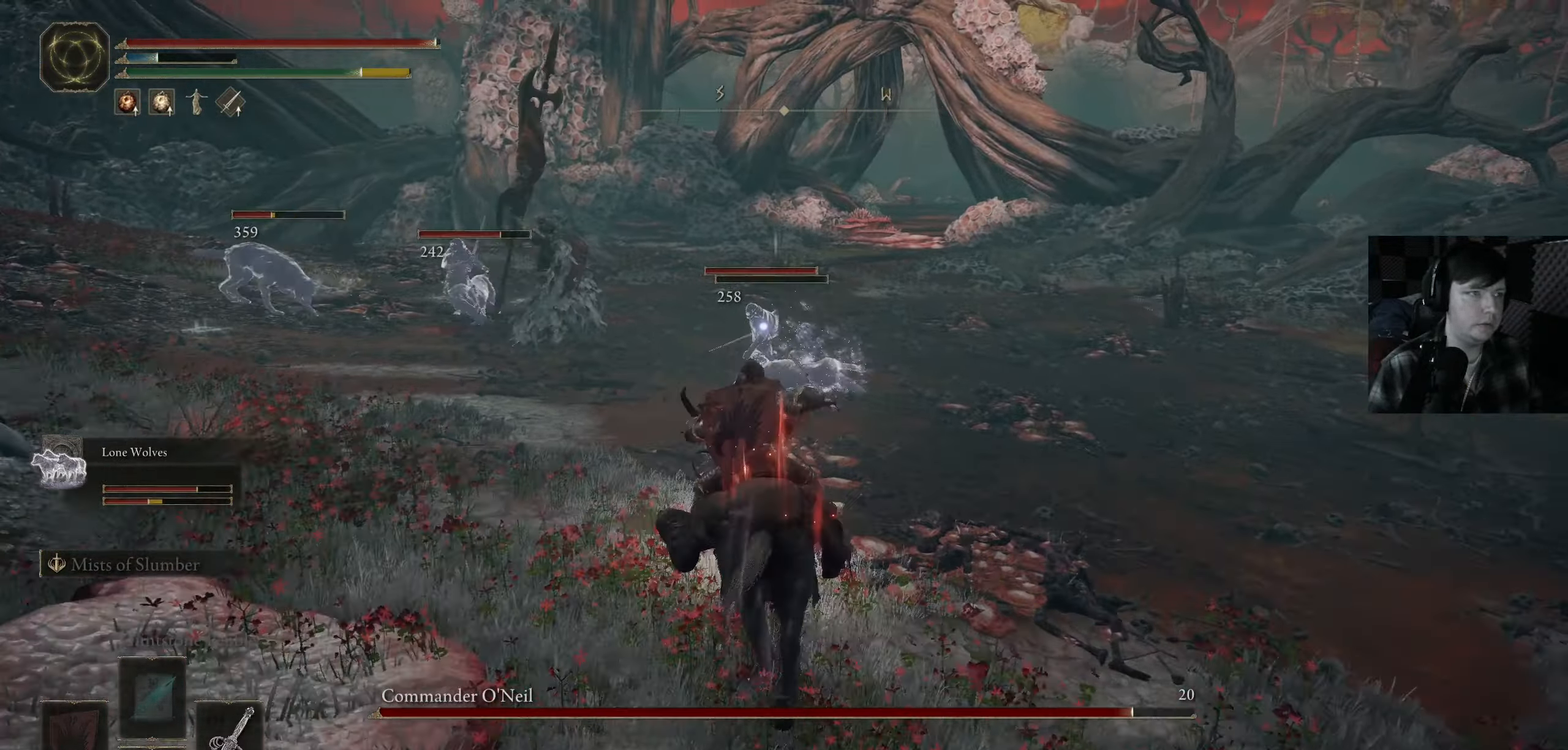
{"buttons": [], "left_stick": "up", "right_stick": "center", "events": [[350, "B", "up"]]}
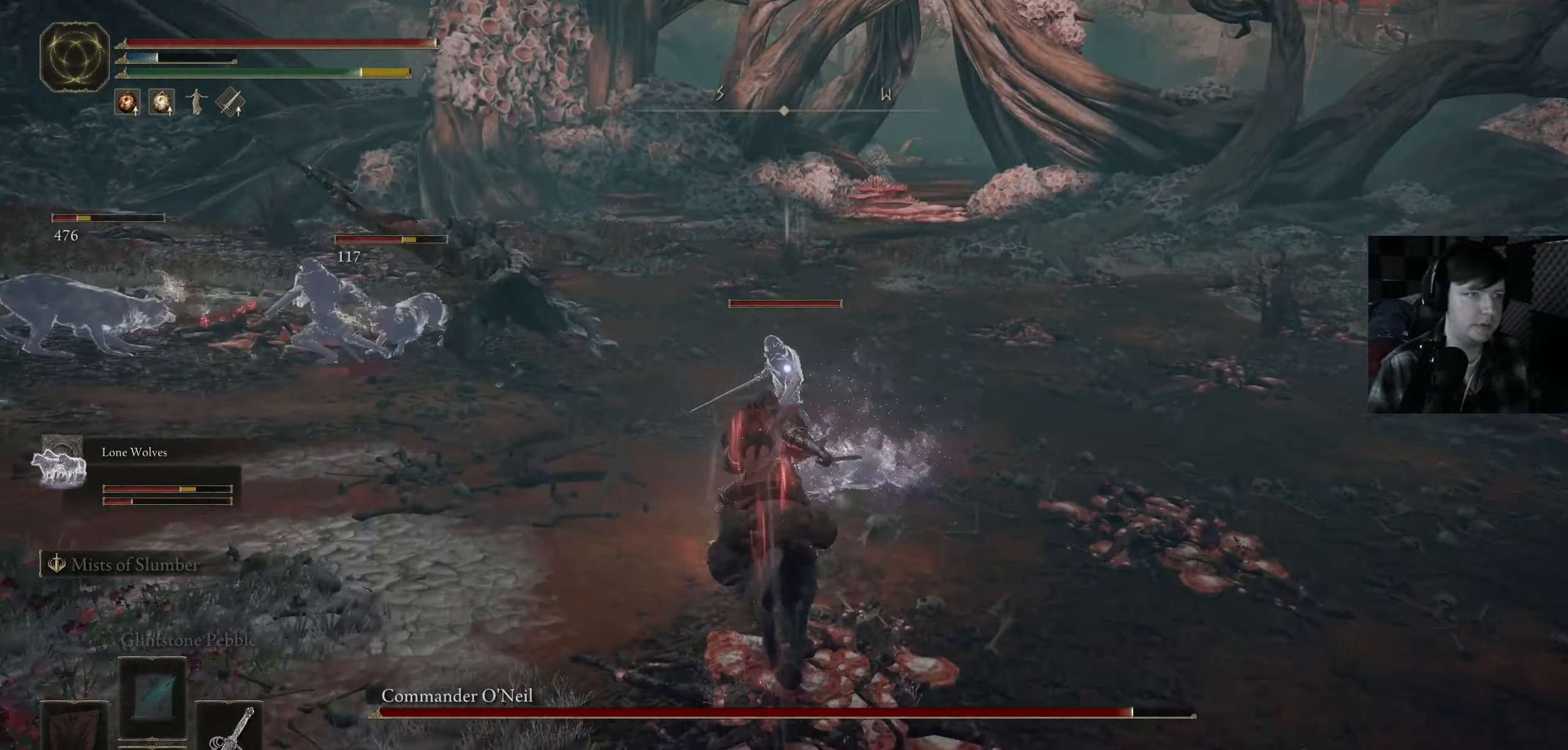
{"buttons": [], "left_stick": "center", "right_stick": "center", "events": [[67, "R1", "down"], [217, "R1", "up"], [300, "R1", "down"], [300, "left_stick", "center"], [367, "R1", "up"]]}
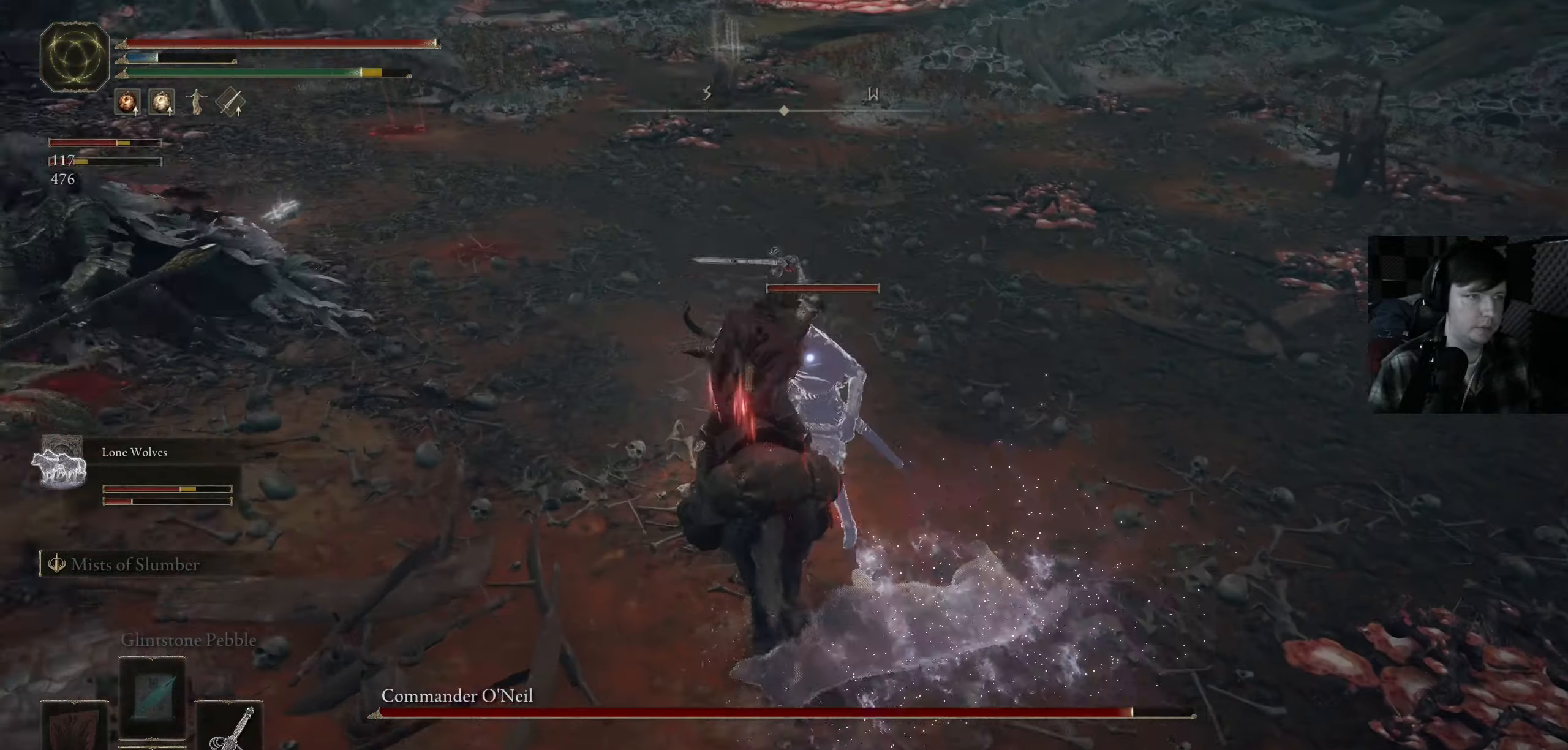
{"buttons": [], "left_stick": "center", "right_stick": "center", "events": [[150, "R1", "down"], [217, "R1", "up"], [300, "R1", "down"], [417, "R1", "up"]]}
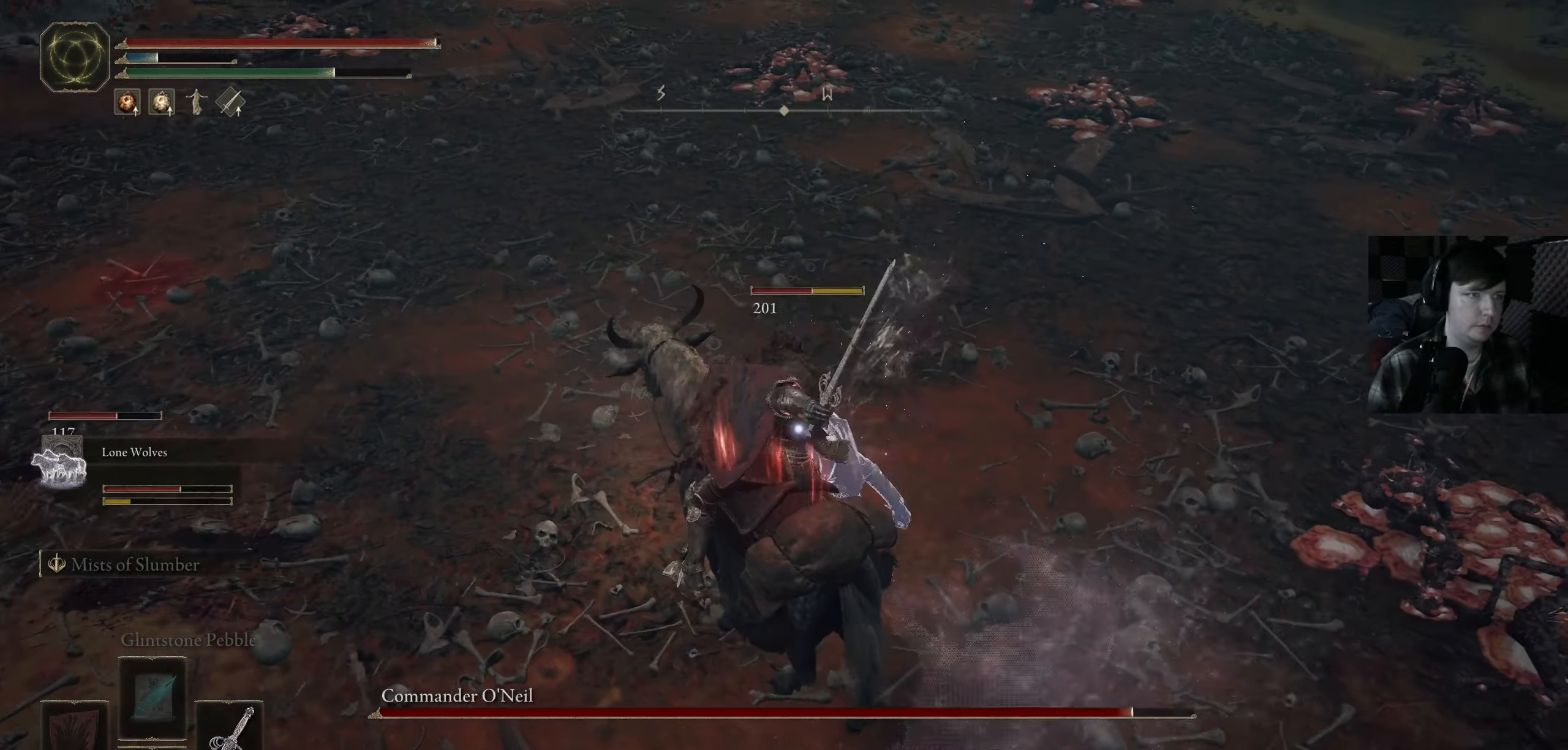
{"buttons": [], "left_stick": "center", "right_stick": "center", "events": [[17, "R1", "down"], [100, "R1", "up"], [167, "R1", "down"], [283, "R1", "up"], [367, "R1", "down"], [367, "left_stick", "up"], [417, "left_stick", "center"], [467, "R1", "up"]]}
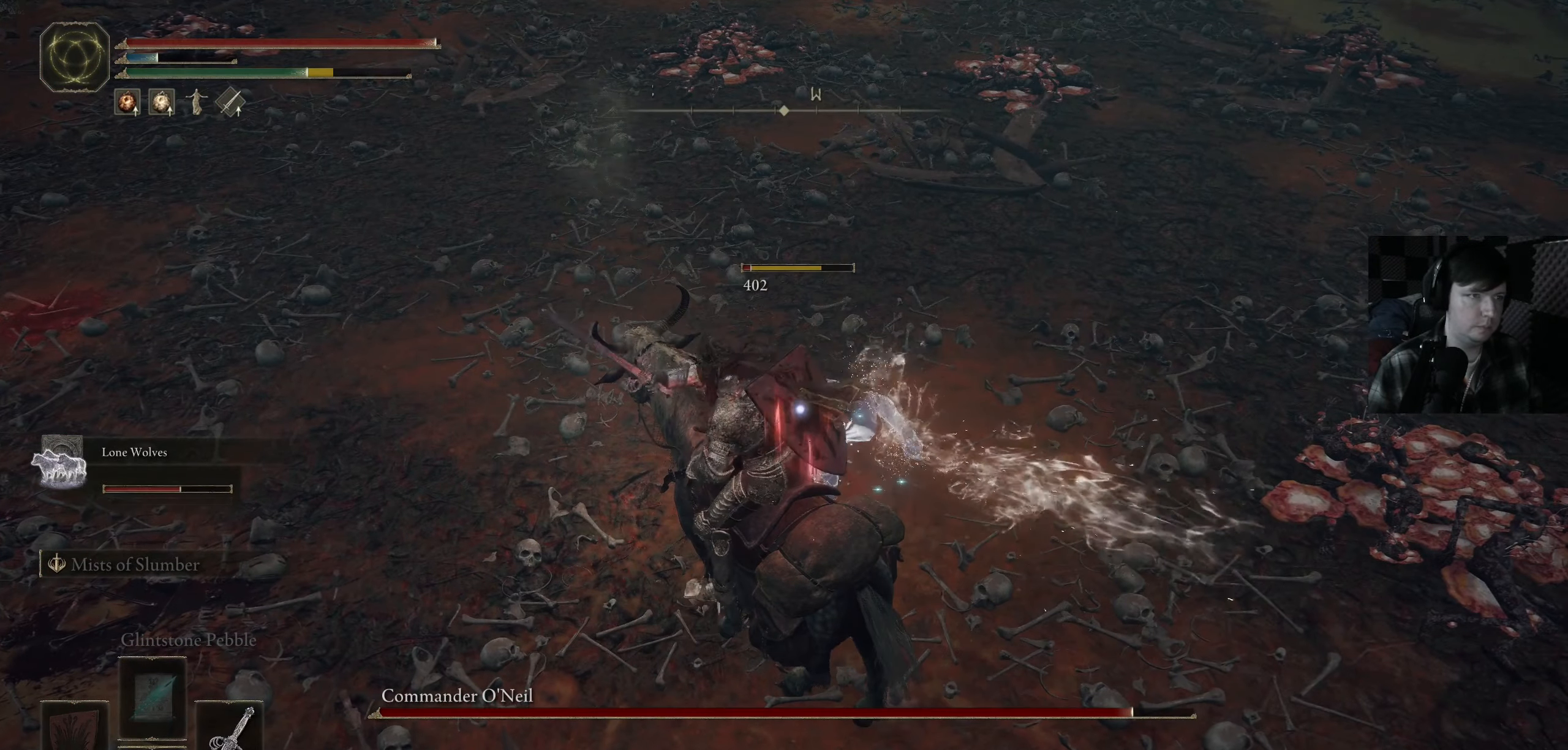
{"buttons": [], "left_stick": "right", "right_stick": "left", "events": [[50, "R1", "down"], [150, "left_stick", "up-right"], [167, "R1", "up"], [233, "R1", "down"], [233, "left_stick", "center"], [333, "R1", "up"], [367, "left_stick", "up"], [383, "right_stick", "down-left"], [467, "right_stick", "left"], [483, "left_stick", "right"]]}
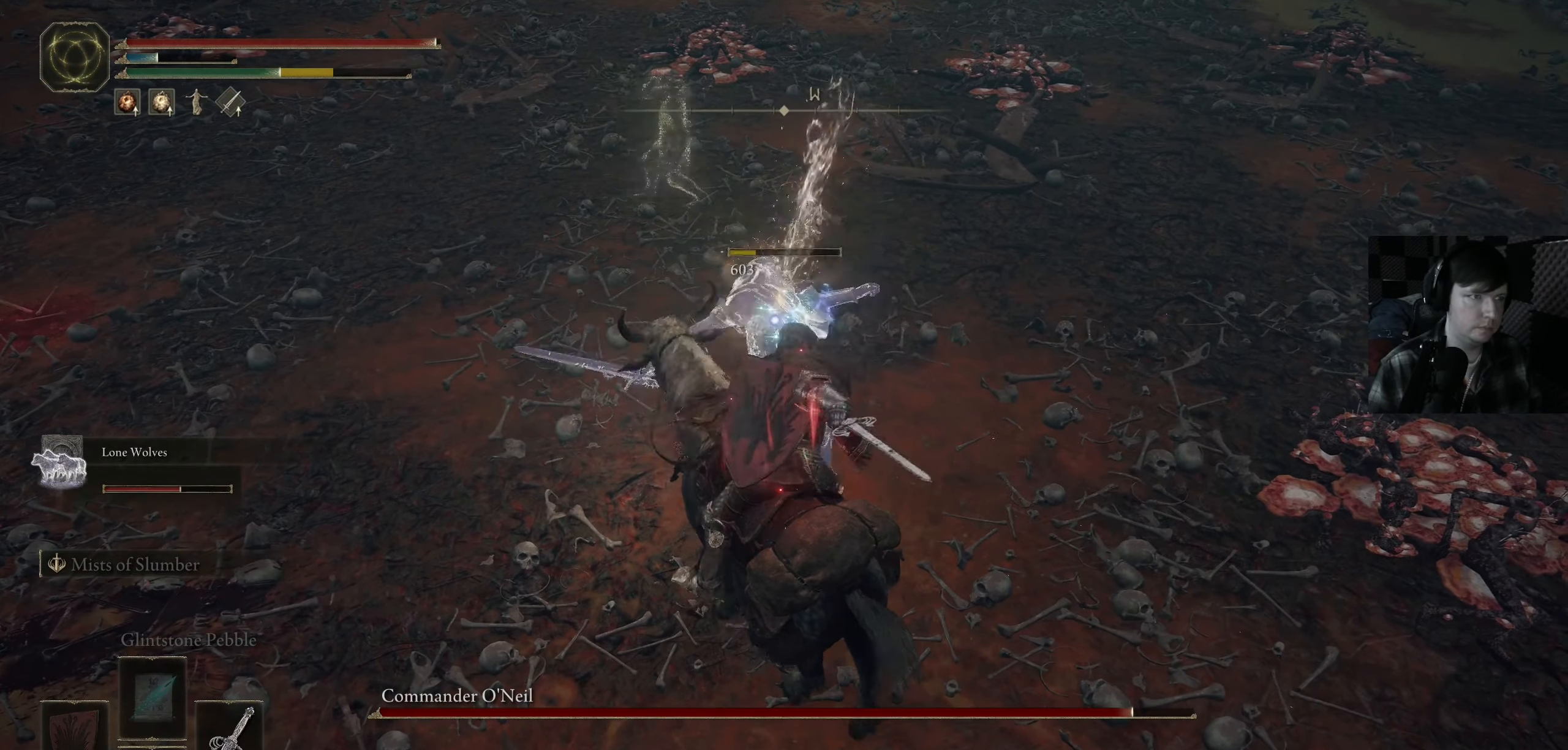
{"buttons": [], "left_stick": "down", "right_stick": "left", "events": [[117, "R3", "down"], [234, "left_stick", "down-right"], [300, "R3", "up"], [450, "left_stick", "down"]]}
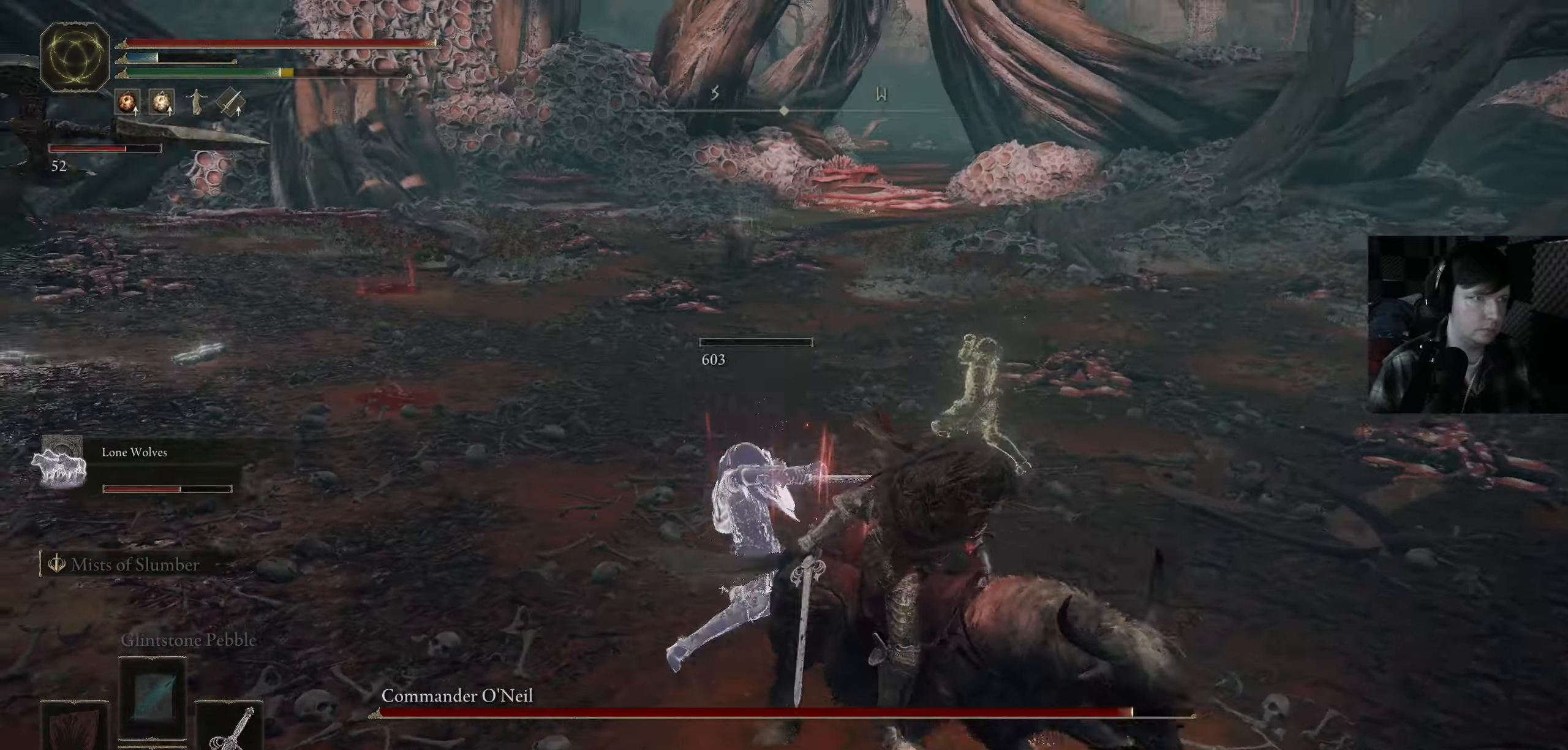
{"buttons": [], "left_stick": "down-left", "right_stick": "center", "events": [[100, "left_stick", "down-left"], [250, "left_stick", "left"], [317, "right_stick", "center"], [450, "left_stick", "down-left"]]}
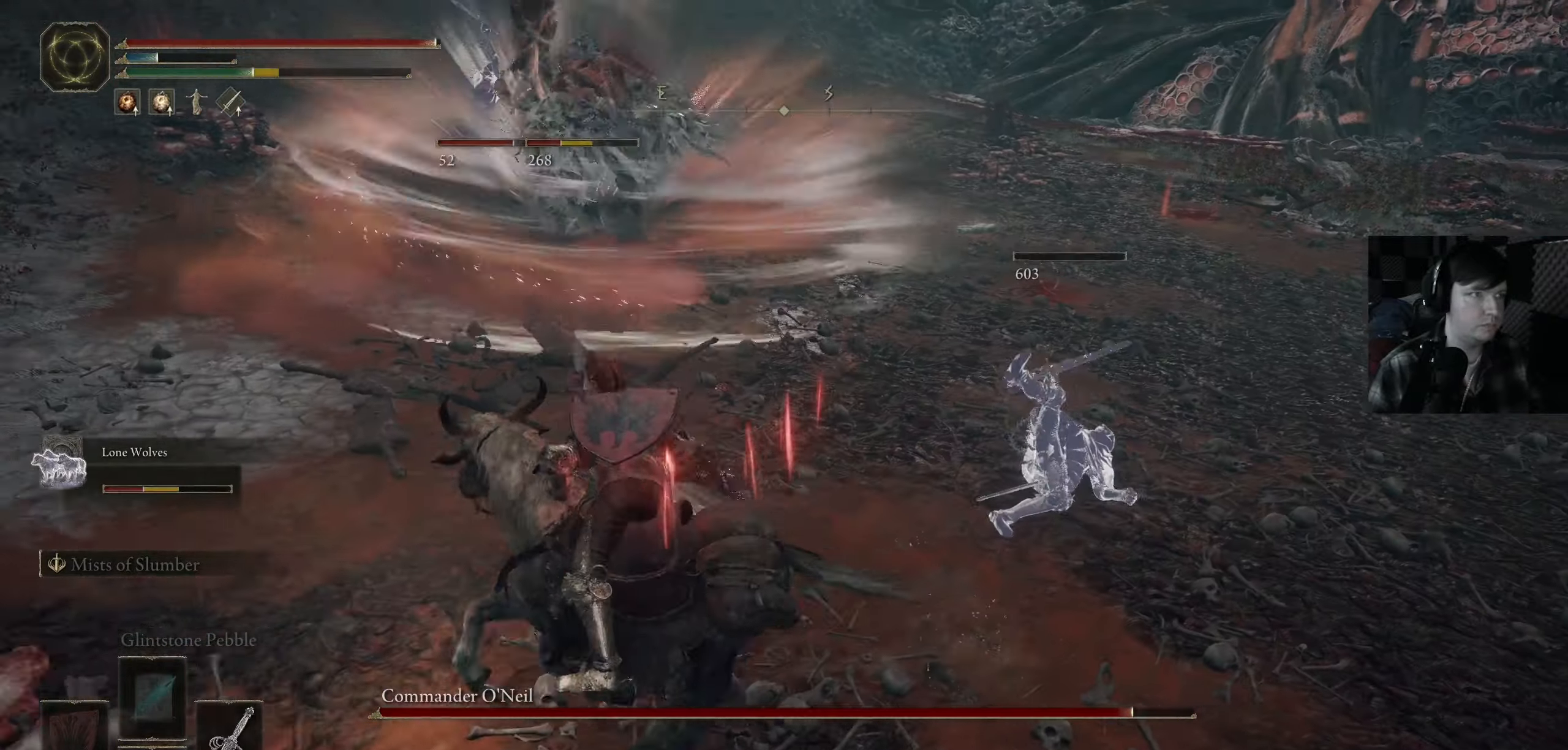
{"buttons": [], "left_stick": "right", "right_stick": "center", "events": [[100, "left_stick", "up-left"], [150, "right_stick", "up-right"], [167, "left_stick", "up"], [284, "right_stick", "center"], [500, "left_stick", "right"]]}
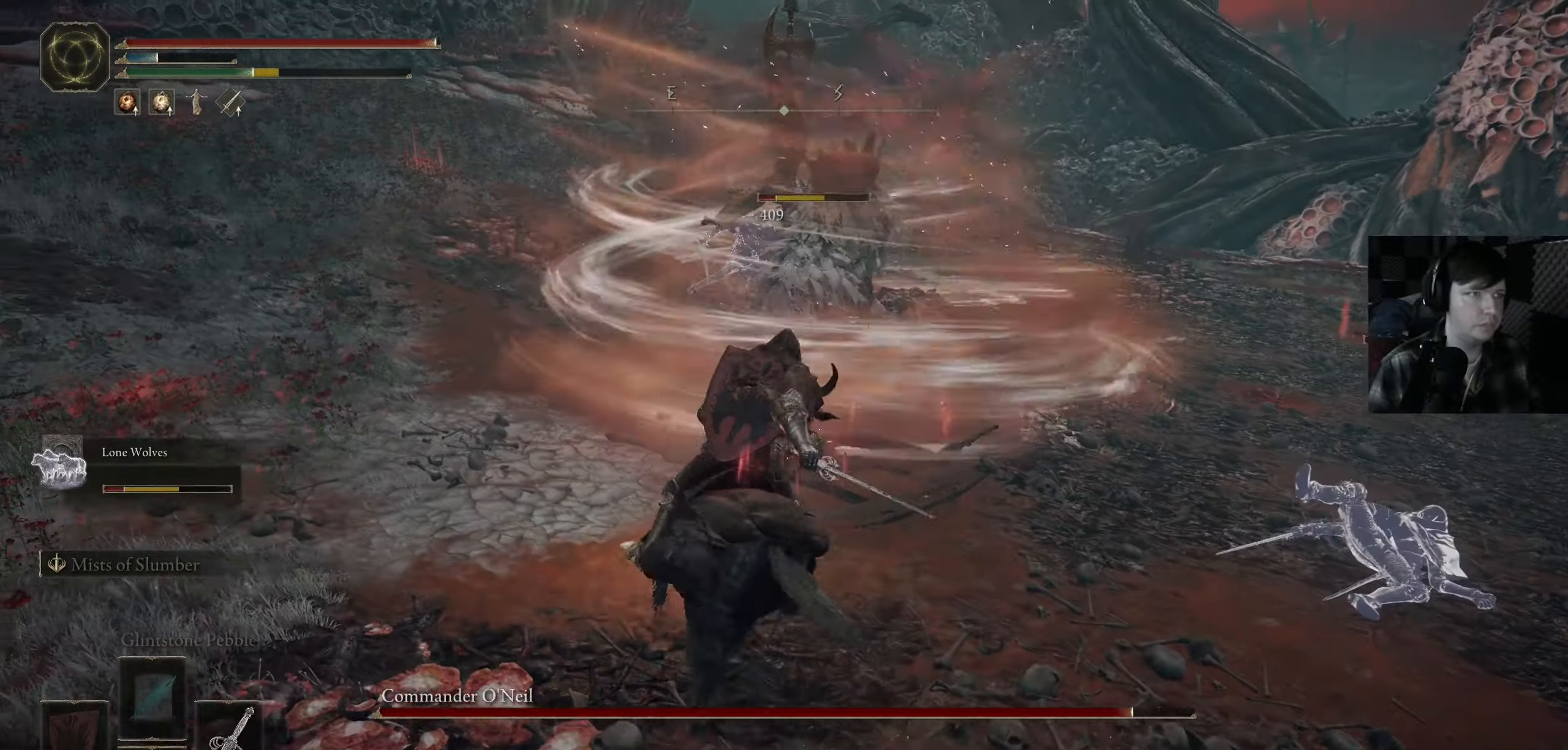
{"buttons": [], "left_stick": "up", "right_stick": "center", "events": [[350, "left_stick", "up"]]}
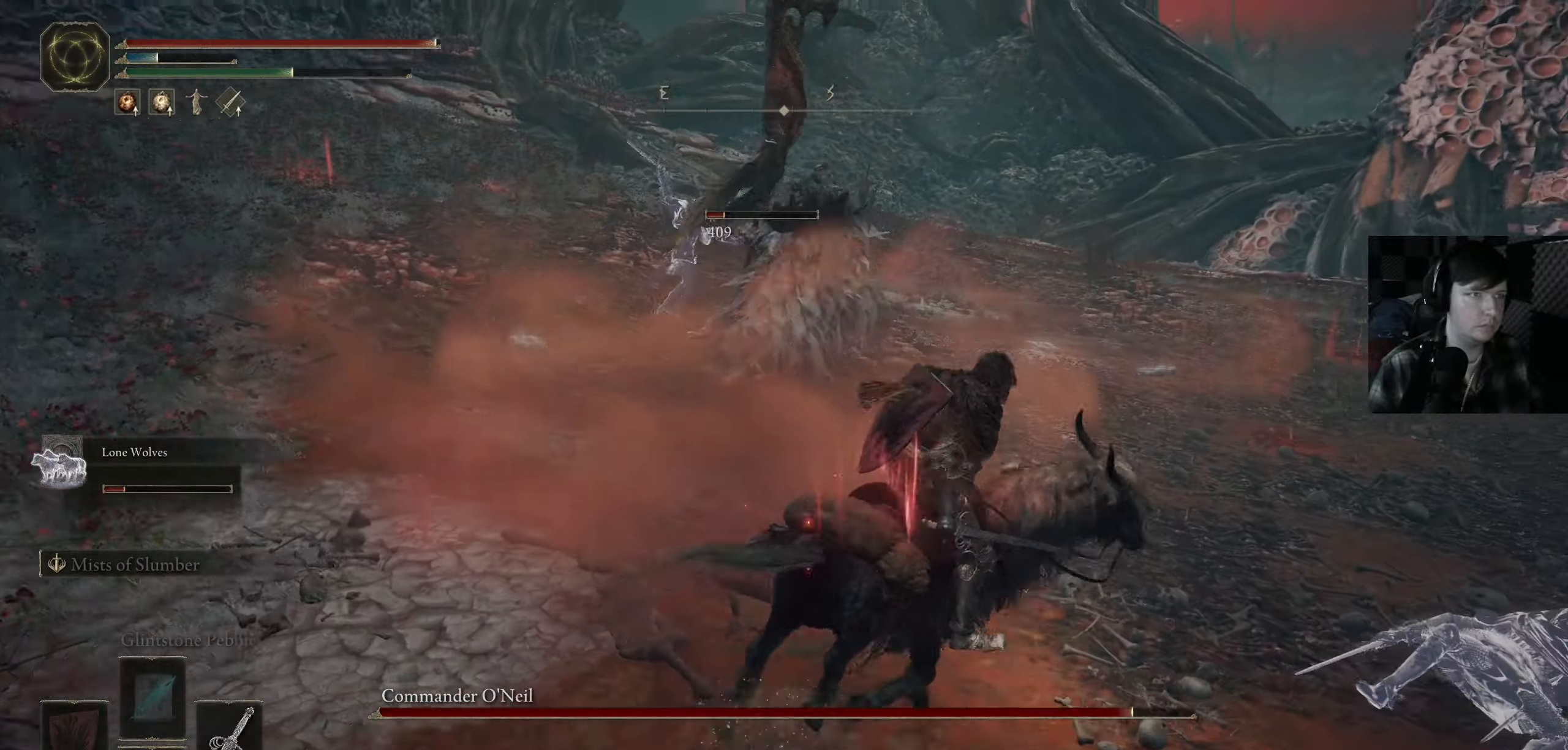
{"buttons": ["R1"], "left_stick": "up-left", "right_stick": "center", "events": [[117, "R3", "down"], [150, "right_stick", "down-left"], [217, "left_stick", "up-left"], [234, "R3", "up"], [284, "right_stick", "center"], [484, "R1", "down"]]}
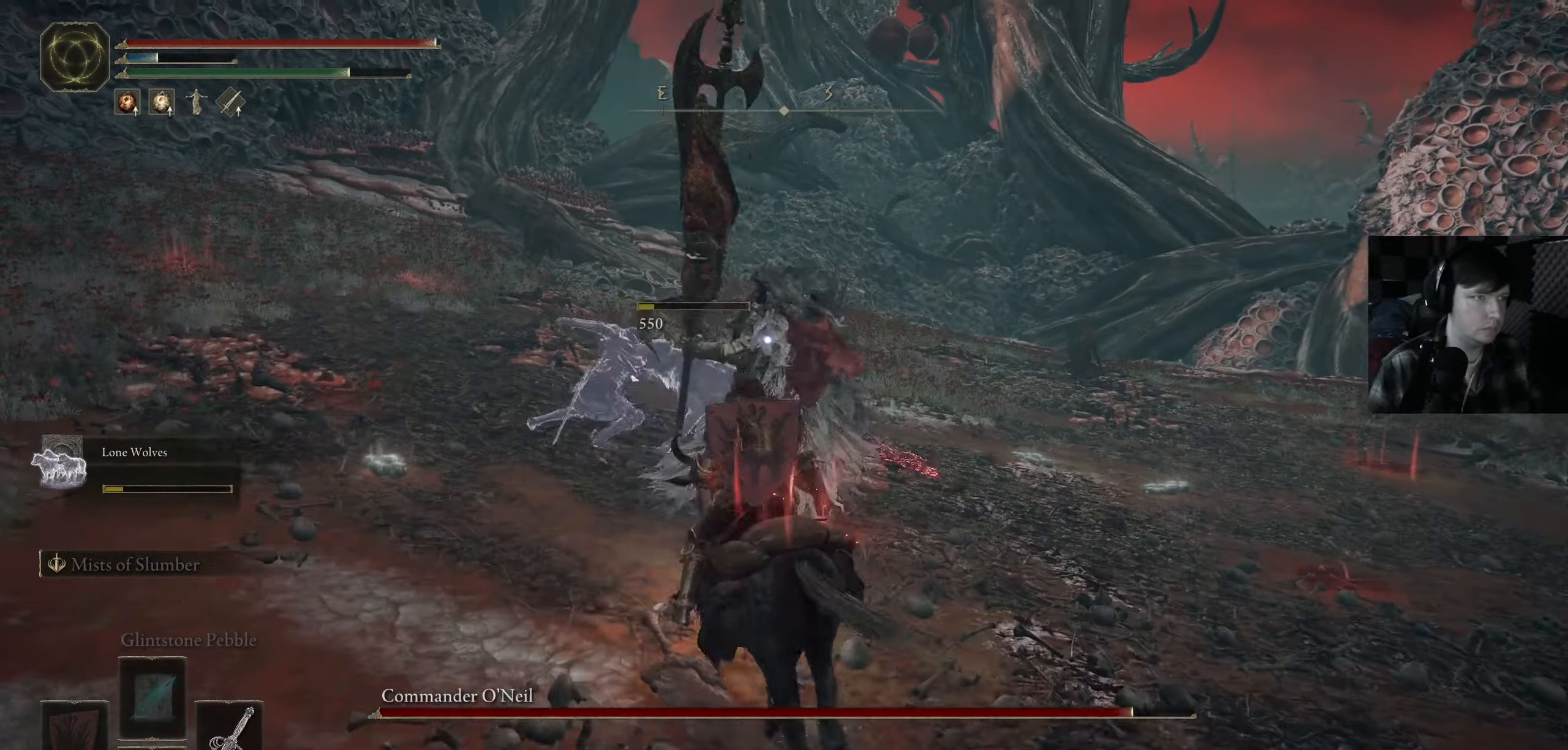
{"buttons": [], "left_stick": "up-left", "right_stick": "center", "events": [[100, "R1", "up"], [184, "R1", "down"], [200, "left_stick", "up"], [284, "R1", "up"], [367, "R1", "down"], [467, "R1", "up"], [484, "left_stick", "up-left"]]}
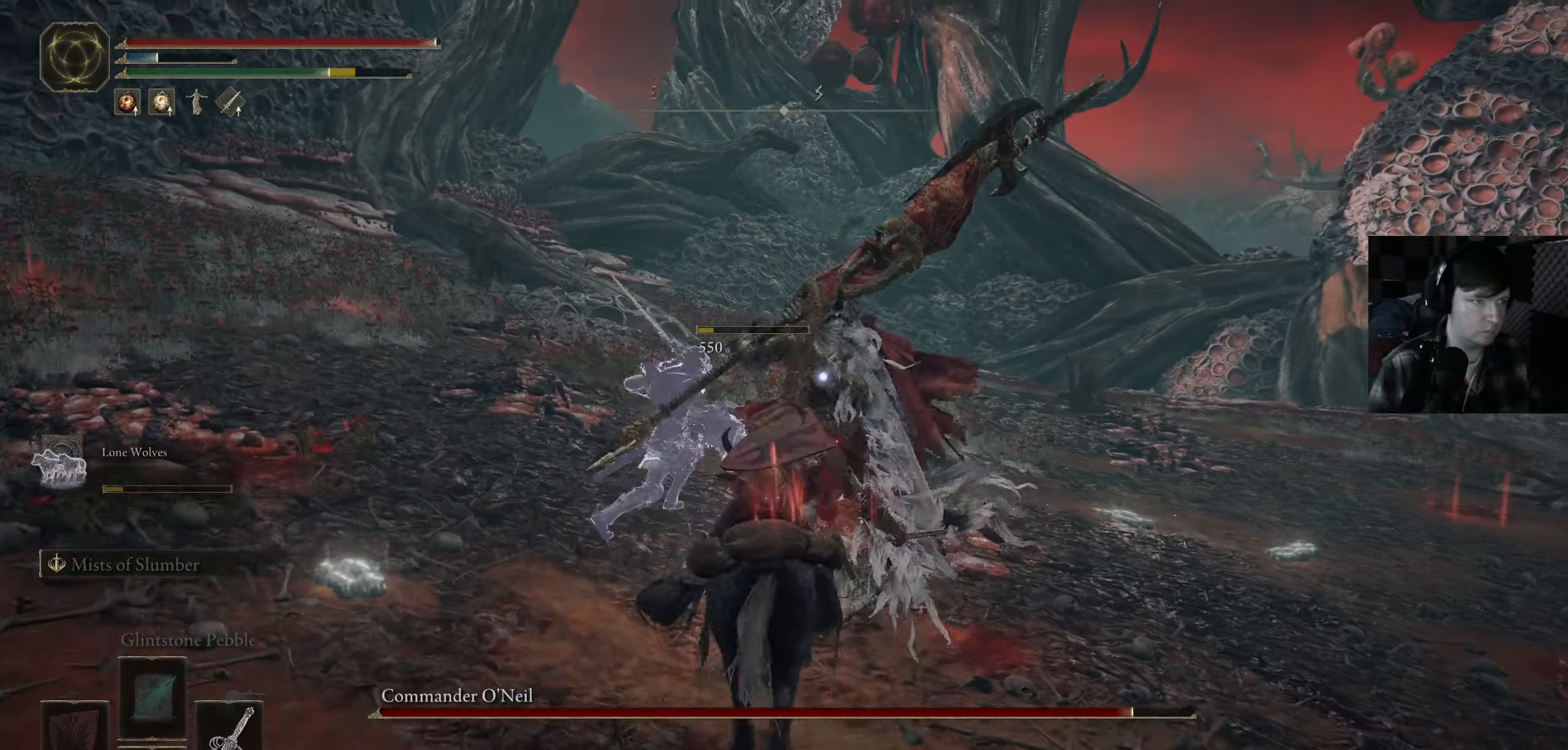
{"buttons": ["R1"], "left_stick": "up-right", "right_stick": "down", "events": [[50, "R1", "down"], [150, "R1", "up"], [234, "R1", "down"], [300, "left_stick", "up-right"], [334, "R1", "up"], [400, "R1", "down"], [500, "right_stick", "down"]]}
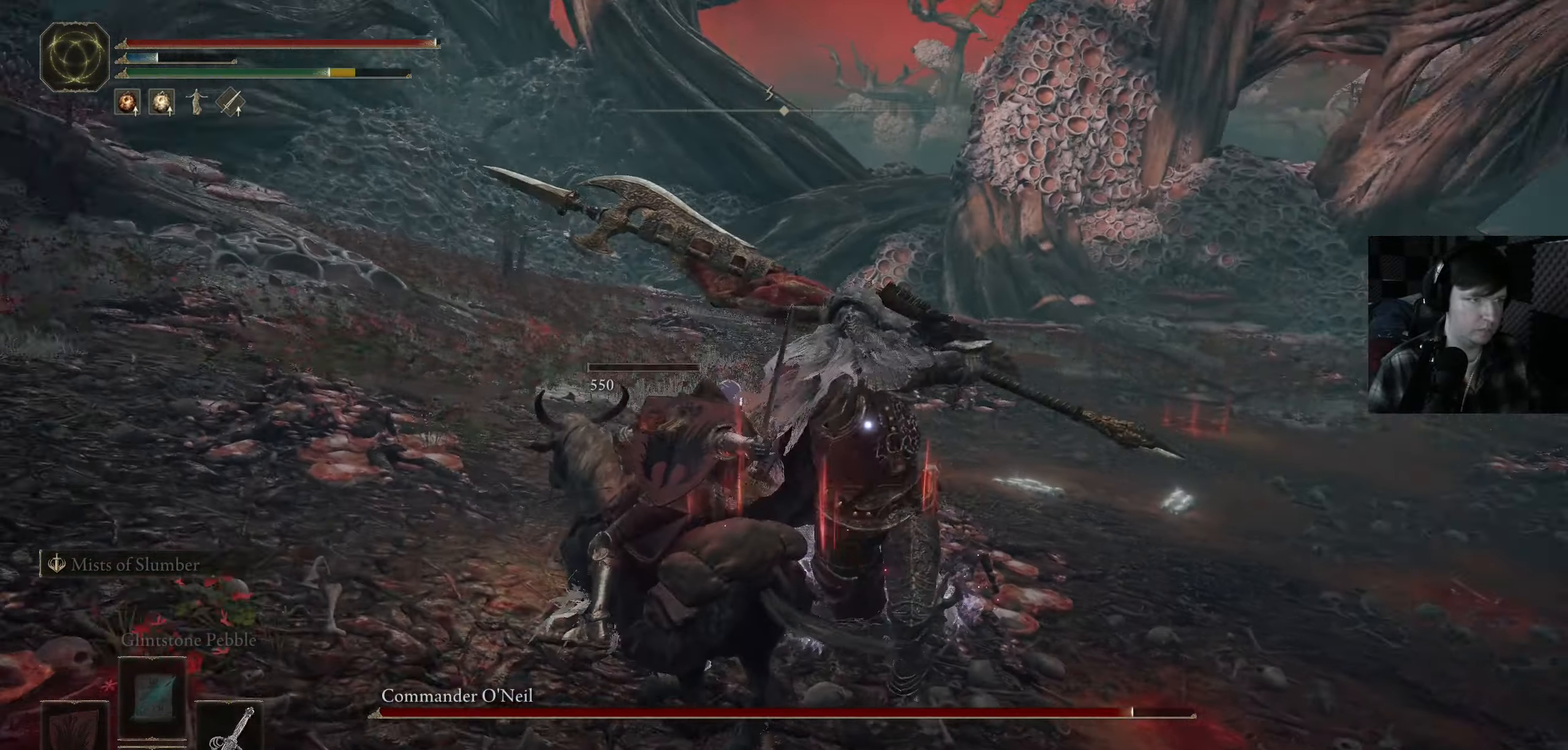
{"buttons": ["R1"], "left_stick": "up", "right_stick": "up-left", "events": [[17, "R1", "up"], [34, "left_stick", "up"], [84, "L3", "down"], [84, "R1", "down"], [100, "right_stick", "left"], [184, "R1", "up"], [200, "left_stick", "up-left"], [234, "L3", "up"], [250, "R1", "down"], [250, "right_stick", "center"], [367, "R1", "up"], [367, "left_stick", "up"], [417, "R1", "down"], [484, "right_stick", "up-left"]]}
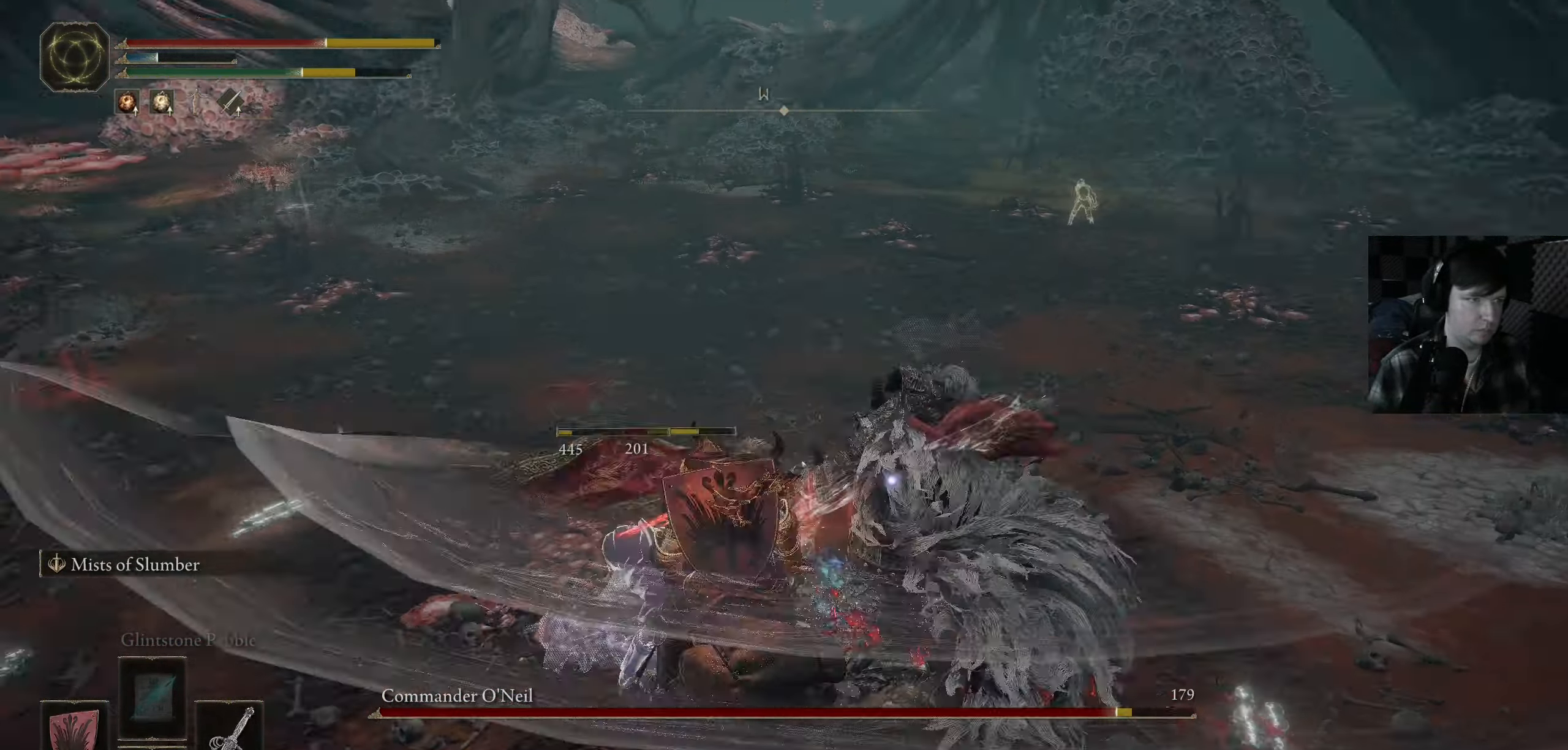
{"buttons": [], "left_stick": "down-left", "right_stick": "center", "events": [[17, "L3", "down"], [17, "left_stick", "up-left"], [34, "R1", "up"], [50, "right_stick", "center"], [100, "L3", "up"], [100, "R1", "down"], [150, "left_stick", "up-right"], [217, "R1", "up"], [234, "right_stick", "down-right"], [250, "left_stick", "up"], [300, "R1", "down"], [317, "right_stick", "up"], [400, "R1", "up"], [467, "left_stick", "down-left"], [467, "right_stick", "center"]]}
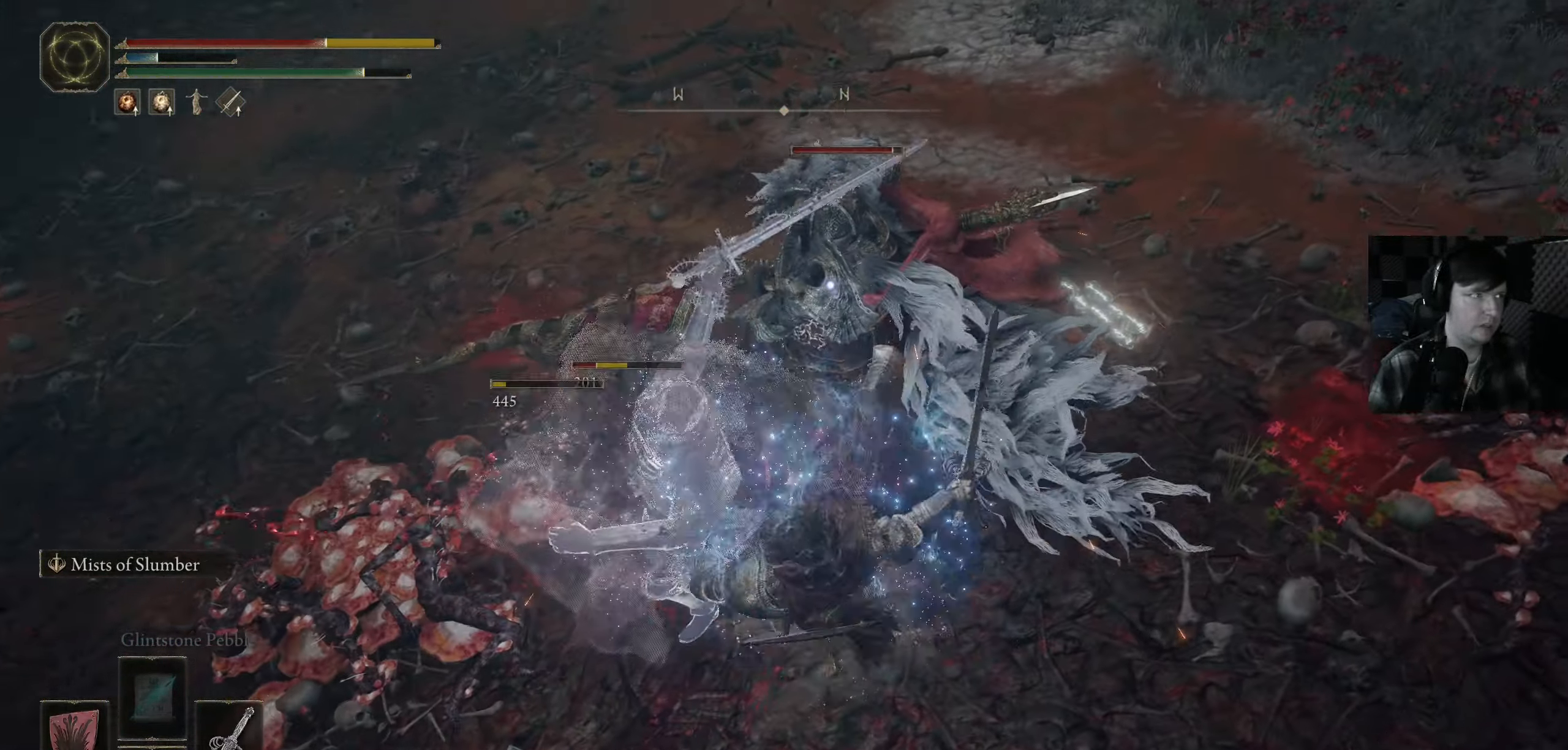
{"buttons": ["B"], "left_stick": "down-left", "right_stick": "center", "events": [[100, "B", "down"], [217, "B", "up"], [300, "B", "down"], [434, "B", "up"], [500, "B", "down"]]}
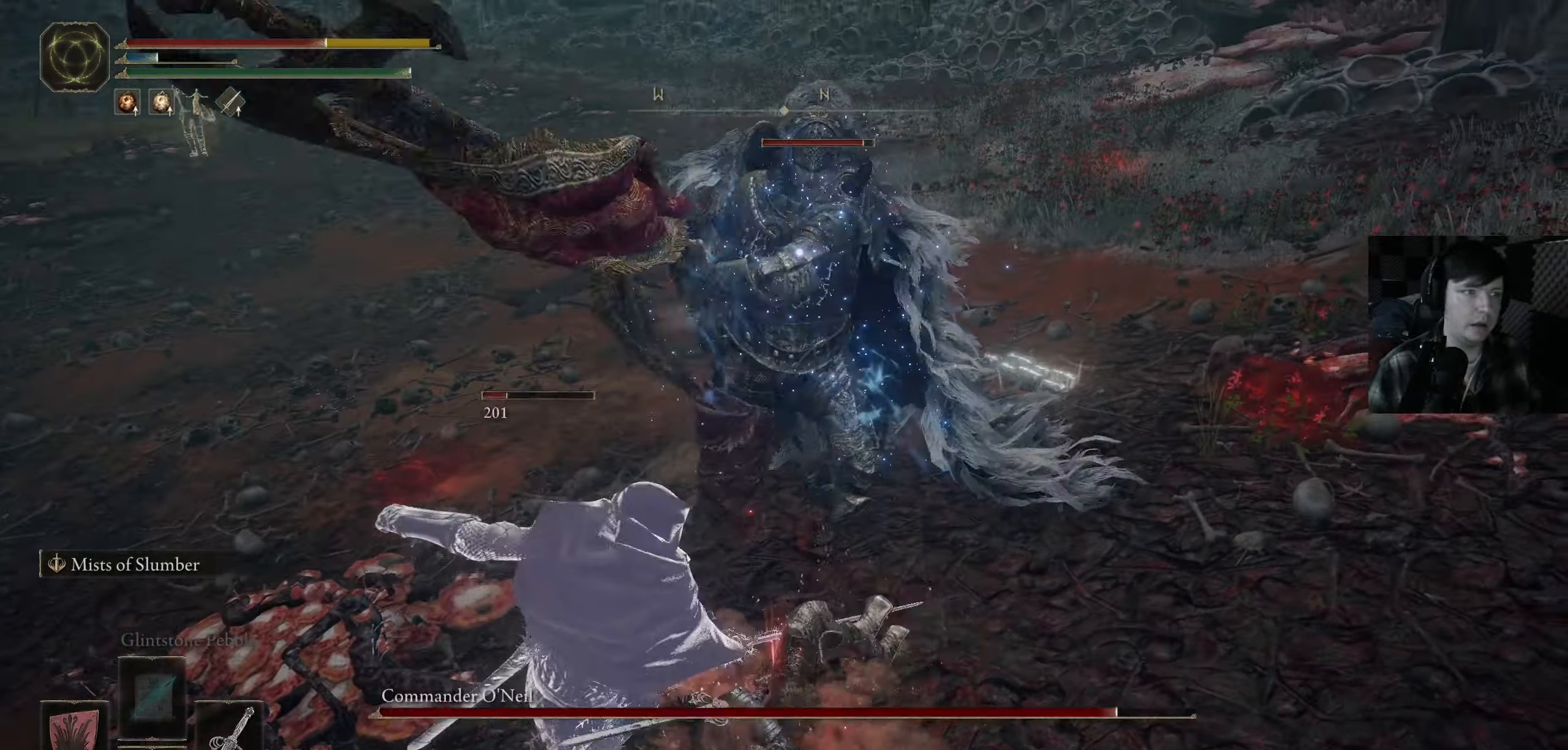
{"buttons": ["B"], "left_stick": "down-left", "right_stick": "center", "events": [[100, "B", "up"], [200, "B", "down"], [316, "B", "up"], [400, "B", "down"]]}